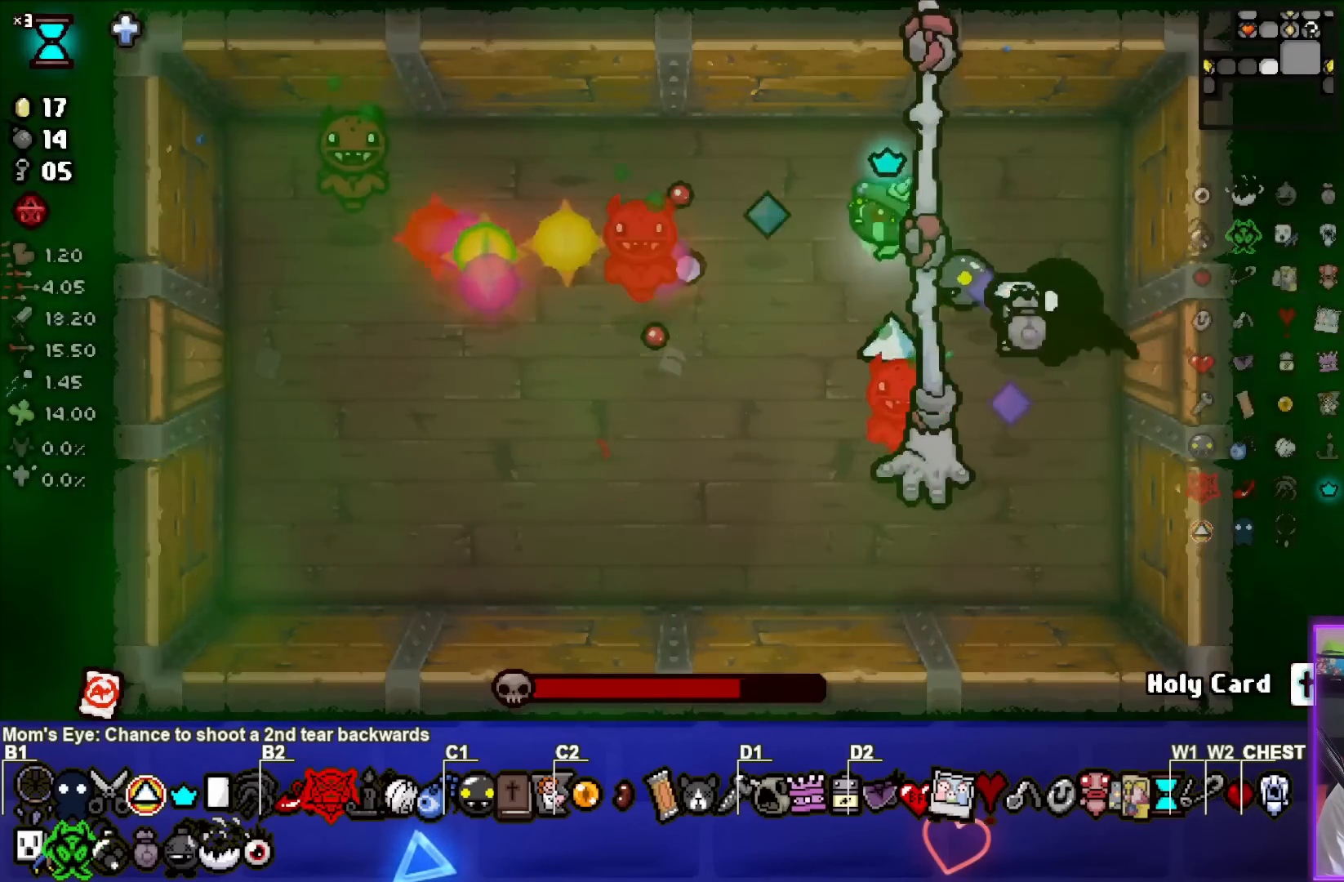
Gameplay with a controller (PlayStation layout); each line is a JSON object with the inputs held at the frame after it. "events" lists button and stick changes between this image and that frame as [ms after this image, input, new state], when the widget could be followed in between. Not read: right_stick.
{"buttons": ["SQUARE"], "left_stick": "down-right", "events": [[67, "CROSS", "down"], [67, "SQUARE", "up"], [67, "left_stick", "up"], [183, "left_stick", "center"], [250, "SQUARE", "down"], [267, "CROSS", "up"], [333, "left_stick", "down-right"]]}
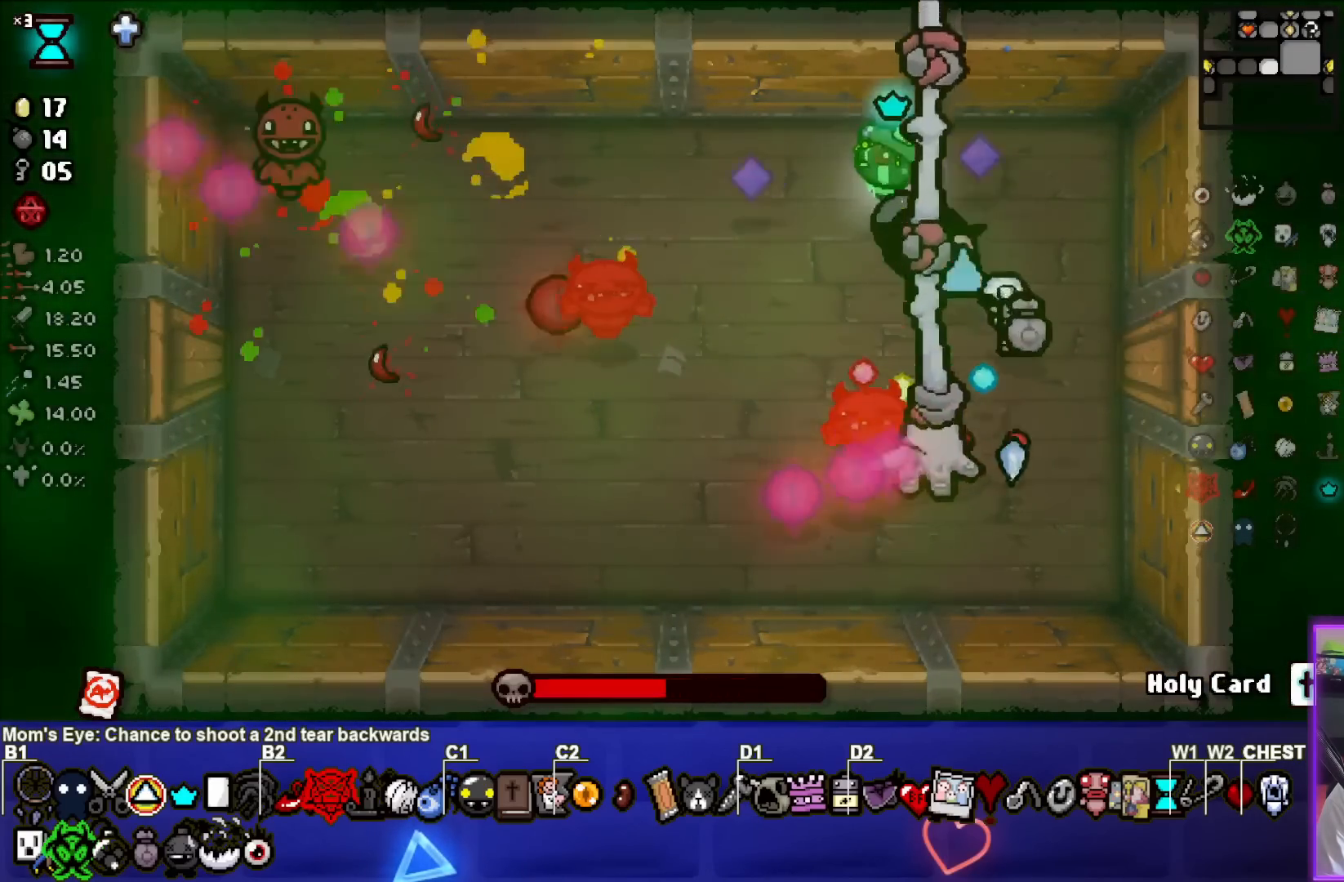
{"buttons": ["SQUARE"], "left_stick": "down-right", "events": [[300, "SQUARE", "up"], [383, "SQUARE", "down"]]}
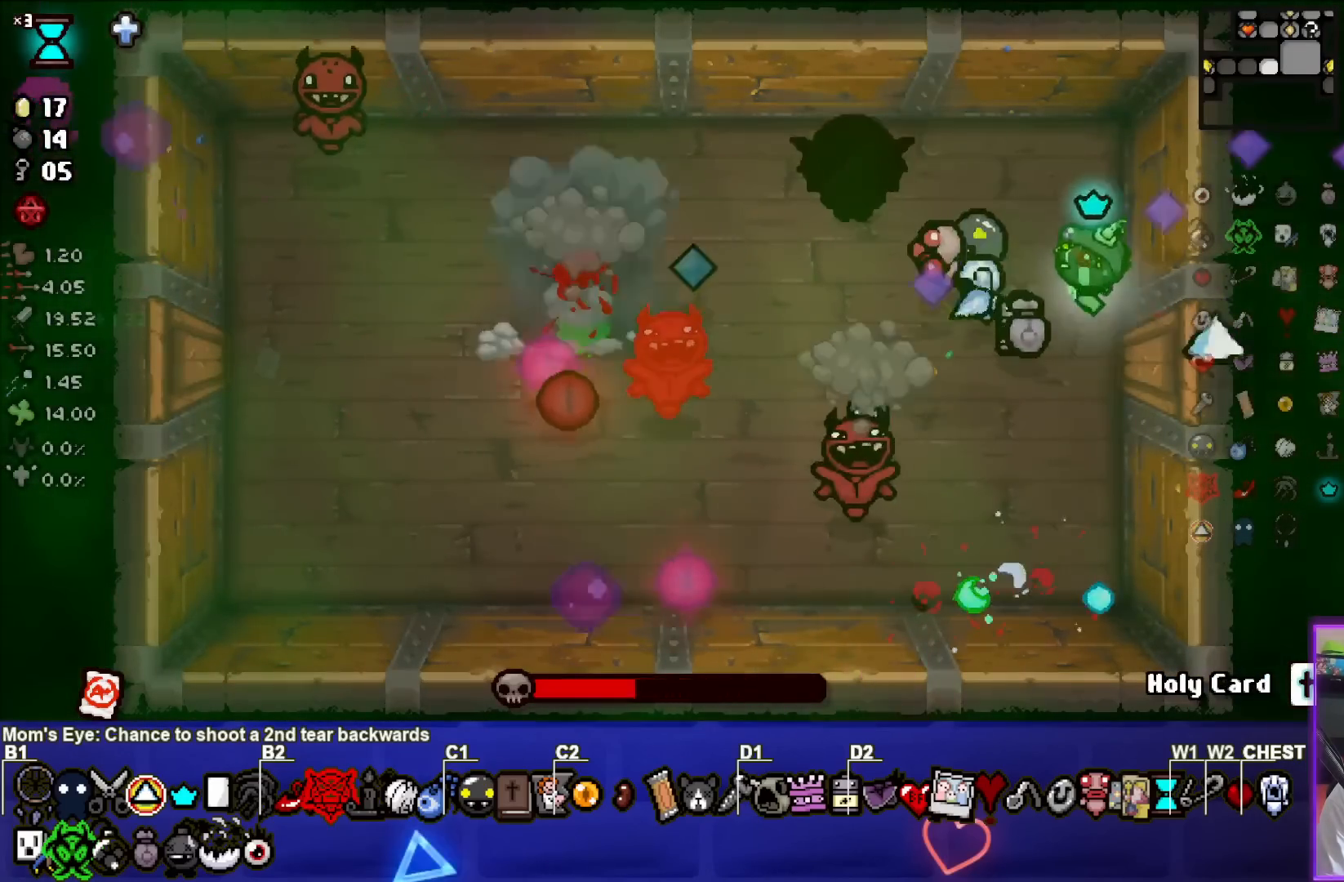
{"buttons": [], "left_stick": "up-left", "events": [[83, "SQUARE", "up"], [150, "SQUARE", "down"], [167, "left_stick", "up-left"], [267, "left_stick", "up"], [300, "SQUARE", "up"], [350, "SQUARE", "down"], [500, "SQUARE", "up"], [500, "left_stick", "up-left"]]}
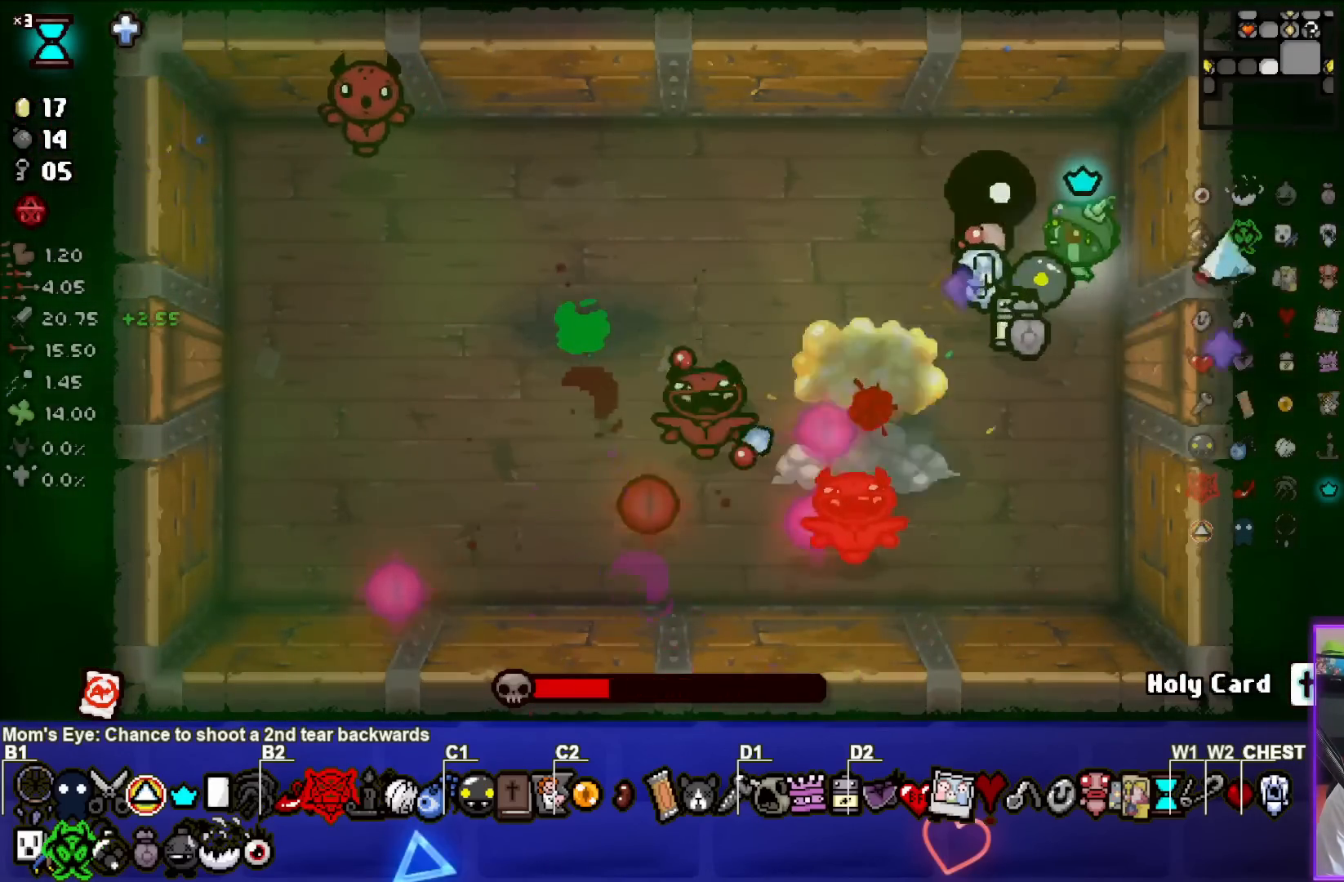
{"buttons": ["CROSS"], "left_stick": "center", "events": [[83, "SQUARE", "down"], [100, "left_stick", "left"], [250, "SQUARE", "up"], [333, "CROSS", "down"], [500, "left_stick", "center"]]}
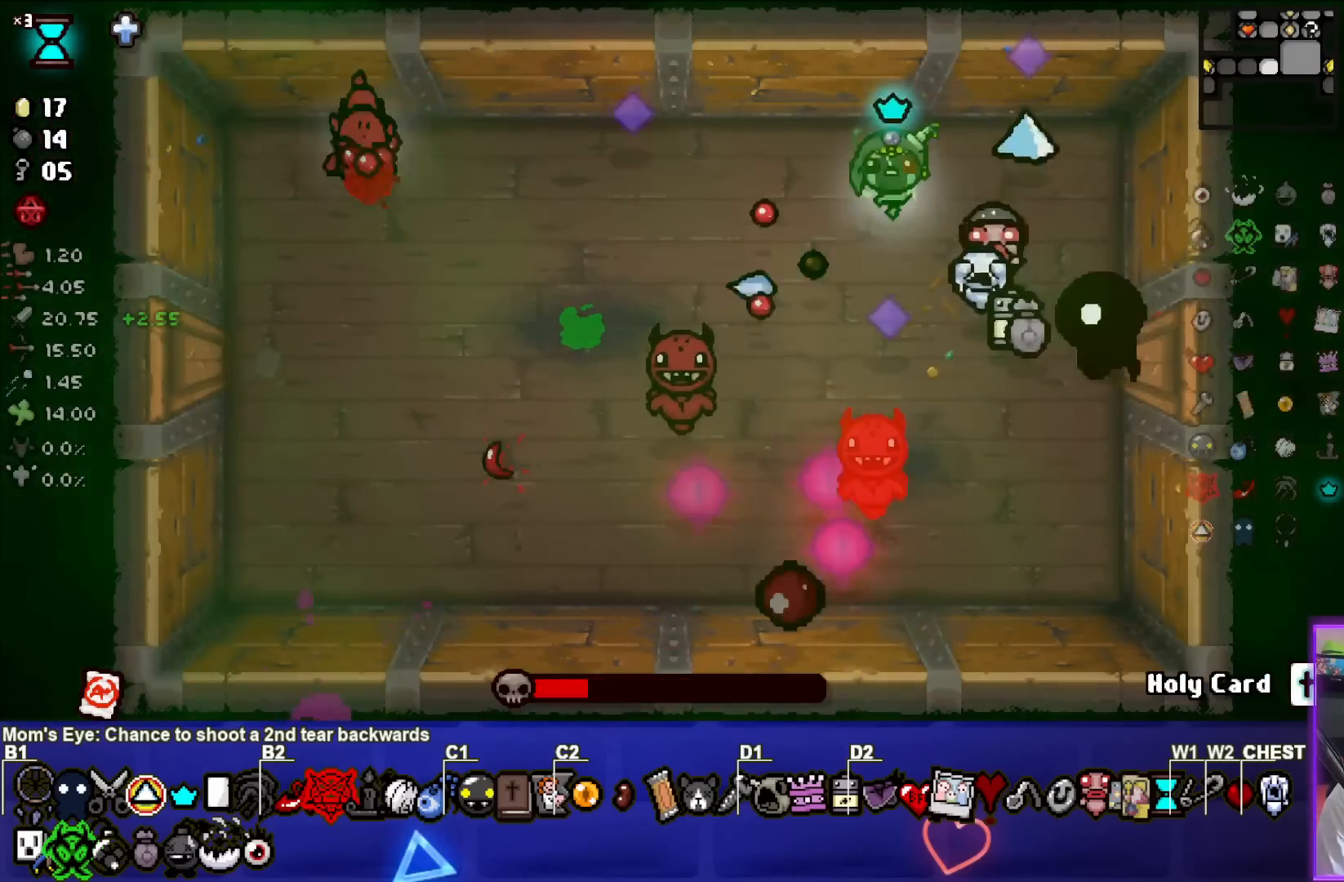
{"buttons": ["CROSS"], "left_stick": "right", "events": [[100, "left_stick", "up"], [233, "left_stick", "center"], [350, "left_stick", "right"]]}
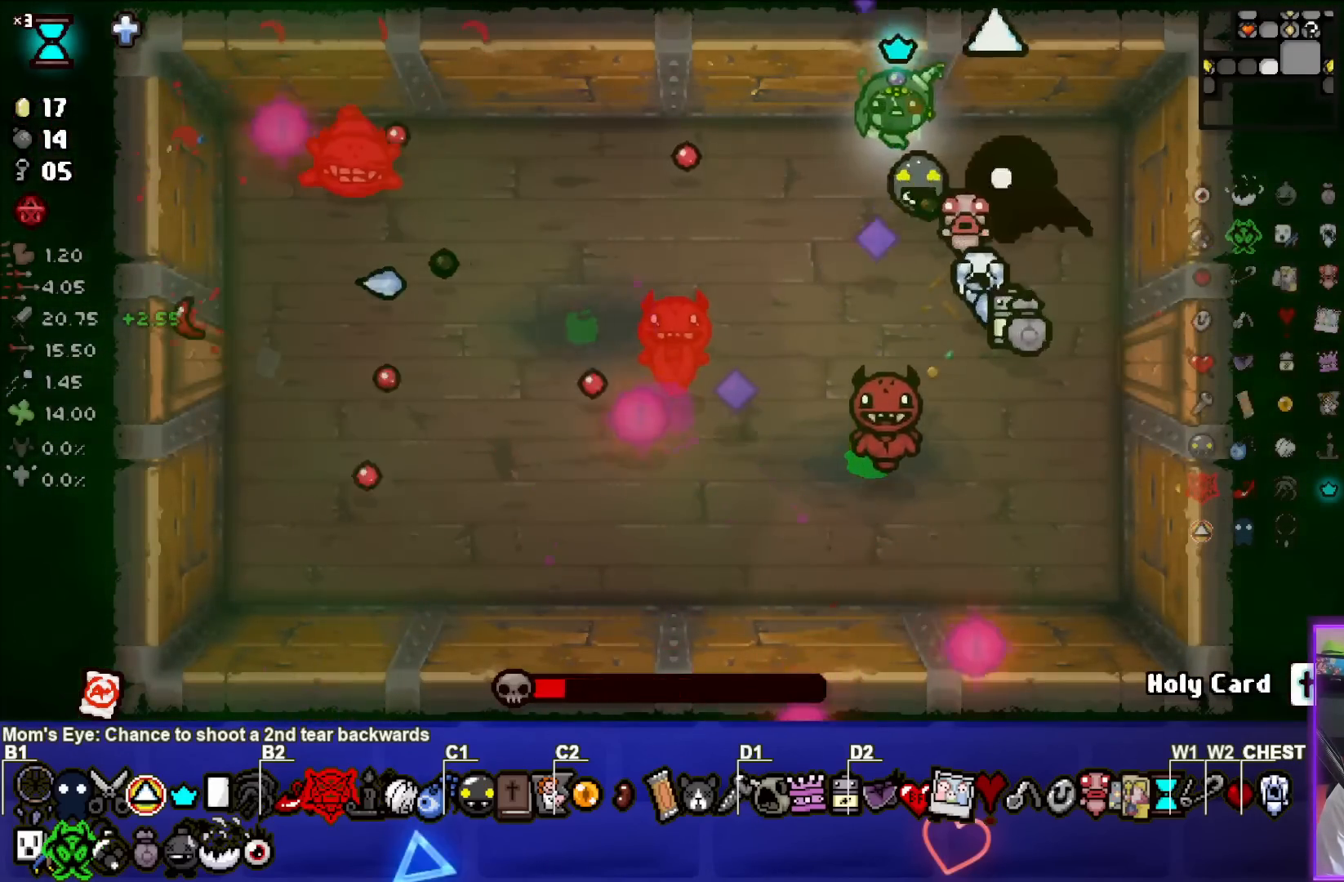
{"buttons": ["SQUARE"], "left_stick": "down-right", "events": [[33, "left_stick", "down-right"], [67, "CROSS", "up"], [133, "SQUARE", "down"]]}
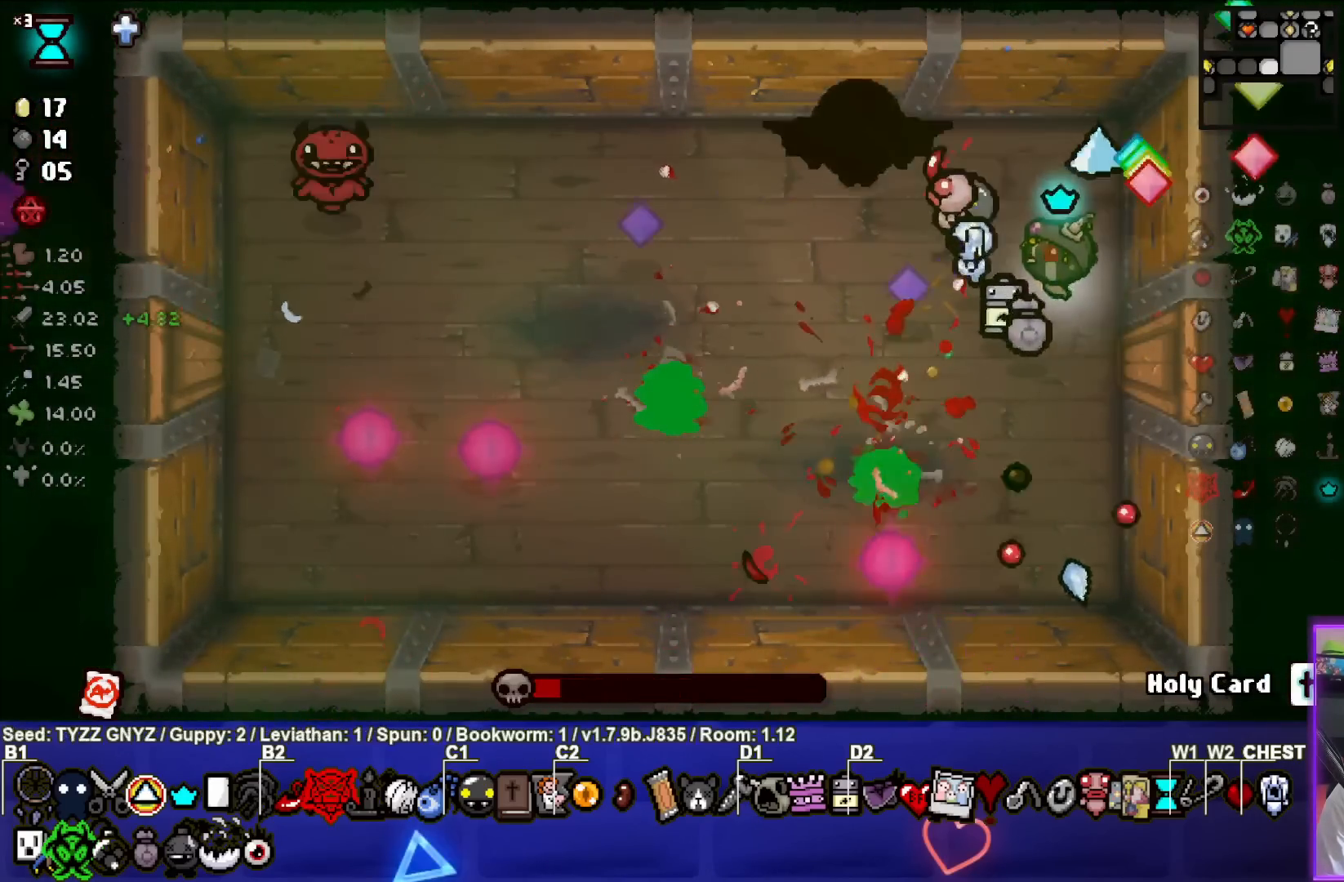
{"buttons": ["SQUARE"], "left_stick": "left", "events": [[33, "left_stick", "center"], [117, "left_stick", "left"], [200, "SQUARE", "up"], [250, "SQUARE", "down"]]}
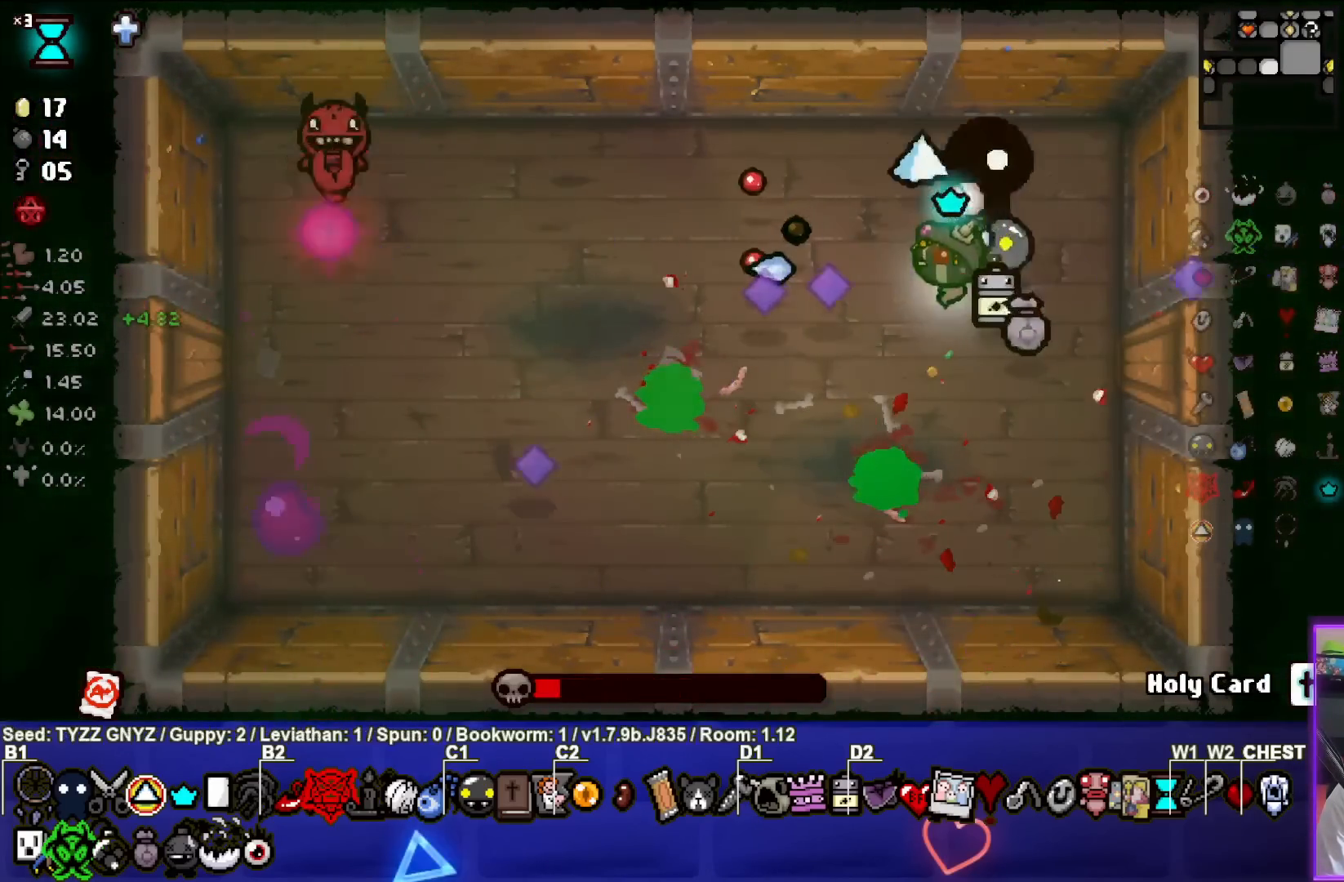
{"buttons": ["SQUARE"], "left_stick": "left", "events": []}
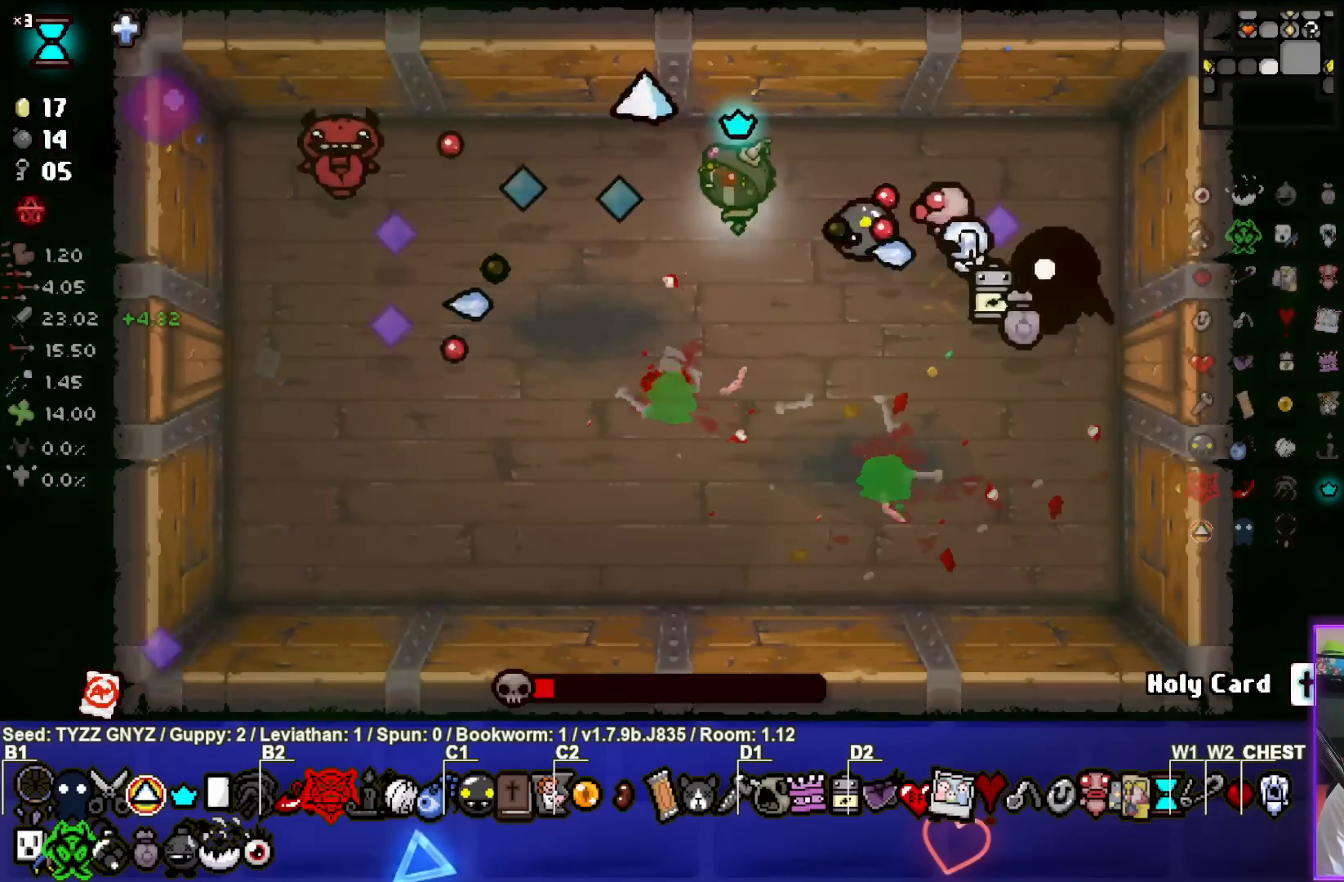
{"buttons": ["SQUARE"], "left_stick": "right", "events": [[100, "left_stick", "center"], [250, "left_stick", "right"]]}
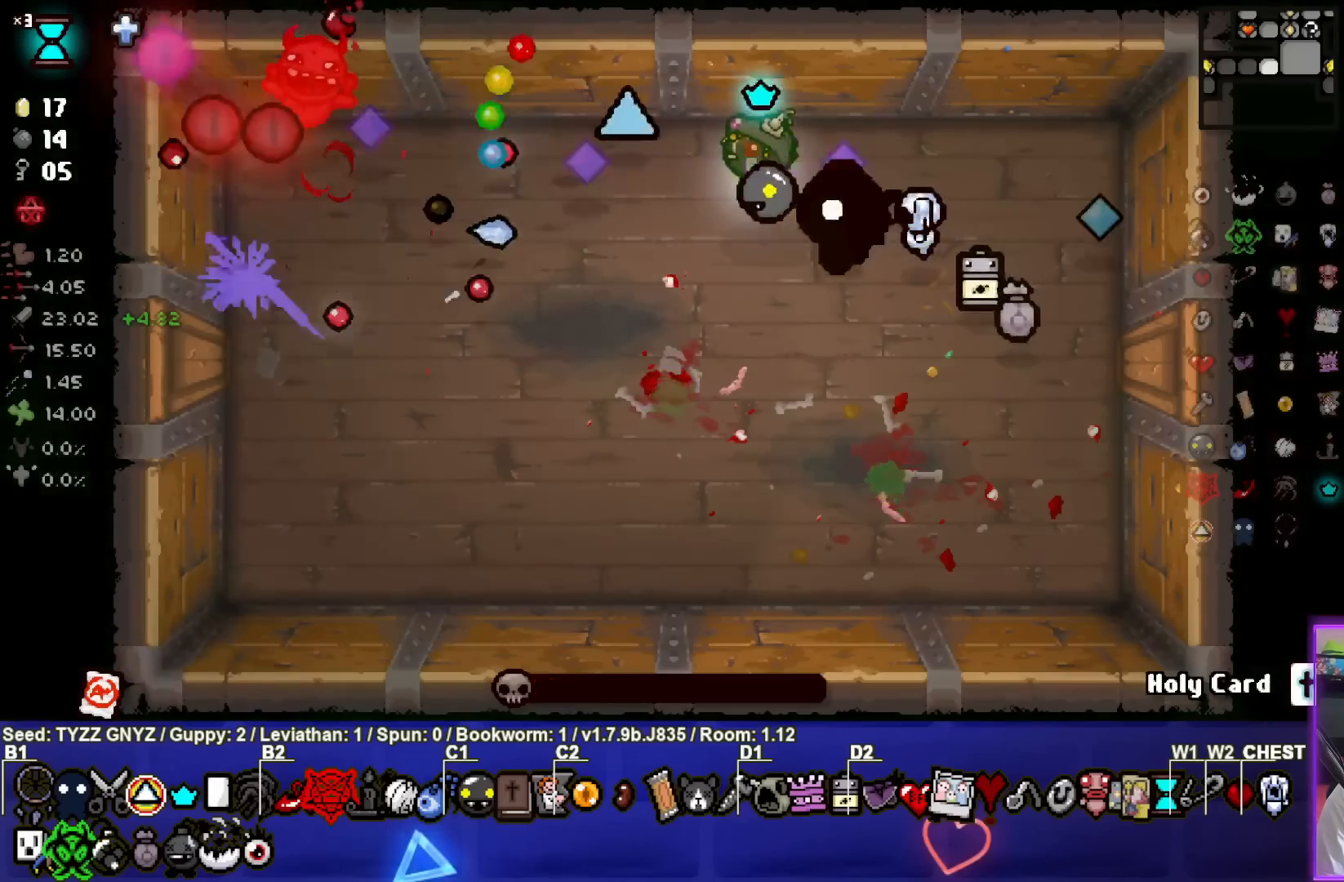
{"buttons": ["SQUARE"], "left_stick": "down", "events": [[17, "left_stick", "center"], [67, "left_stick", "right"], [250, "left_stick", "down-right"], [317, "SQUARE", "up"], [433, "left_stick", "down"], [450, "SQUARE", "down"]]}
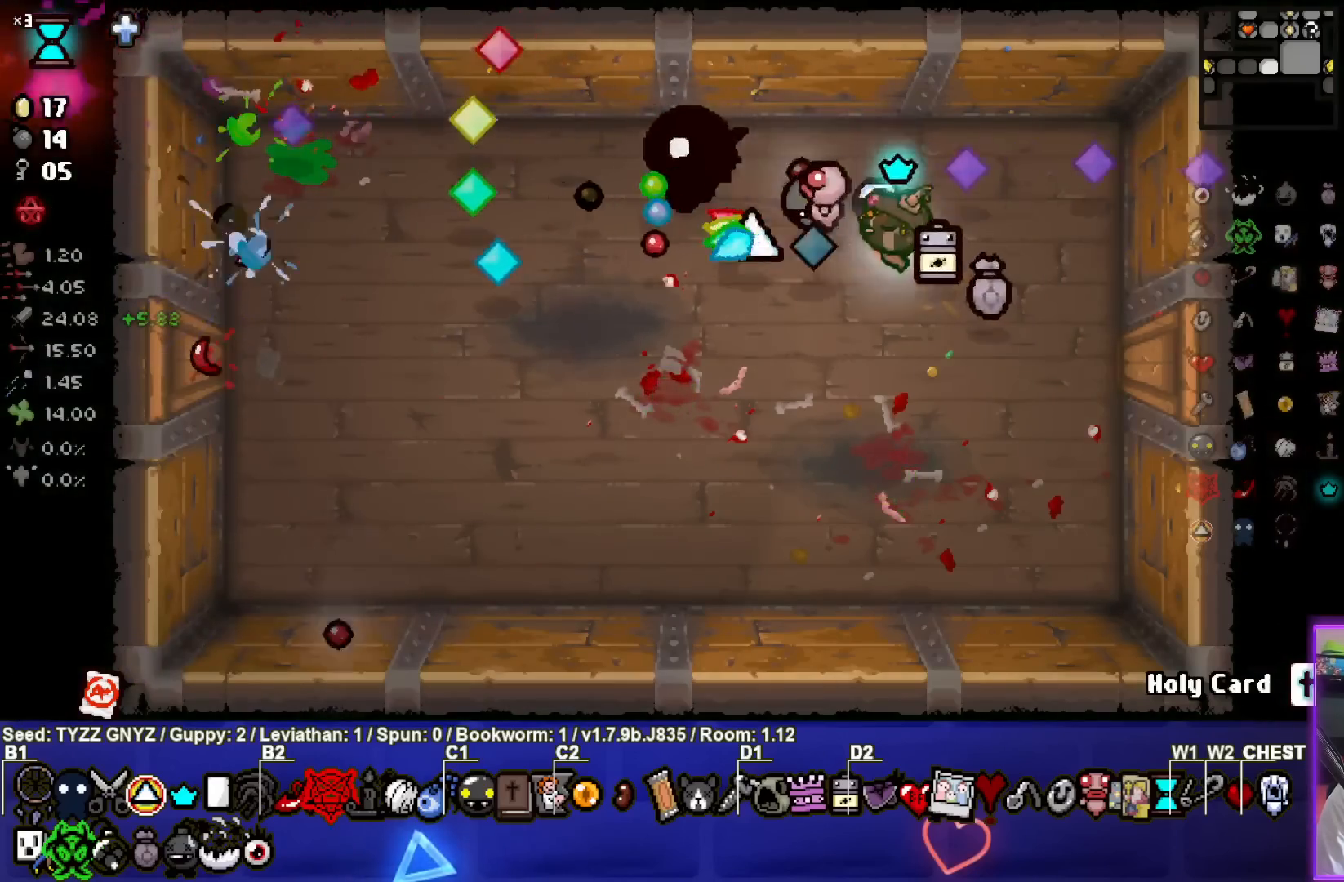
{"buttons": [], "left_stick": "center", "events": [[83, "left_stick", "down-left"], [100, "SQUARE", "up"], [417, "left_stick", "center"]]}
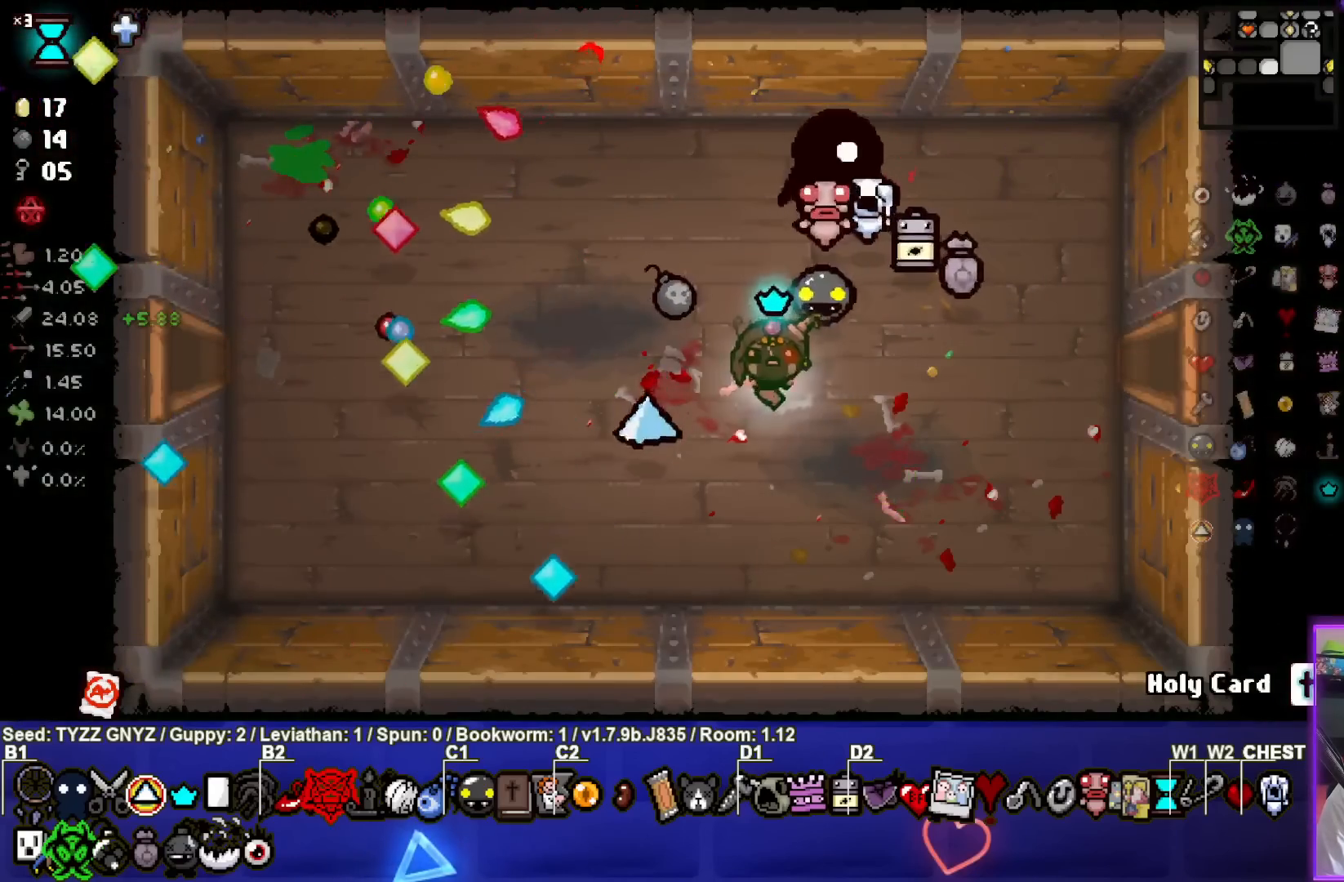
{"buttons": [], "left_stick": "left", "events": [[50, "left_stick", "left"], [183, "left_stick", "up-left"], [383, "left_stick", "left"]]}
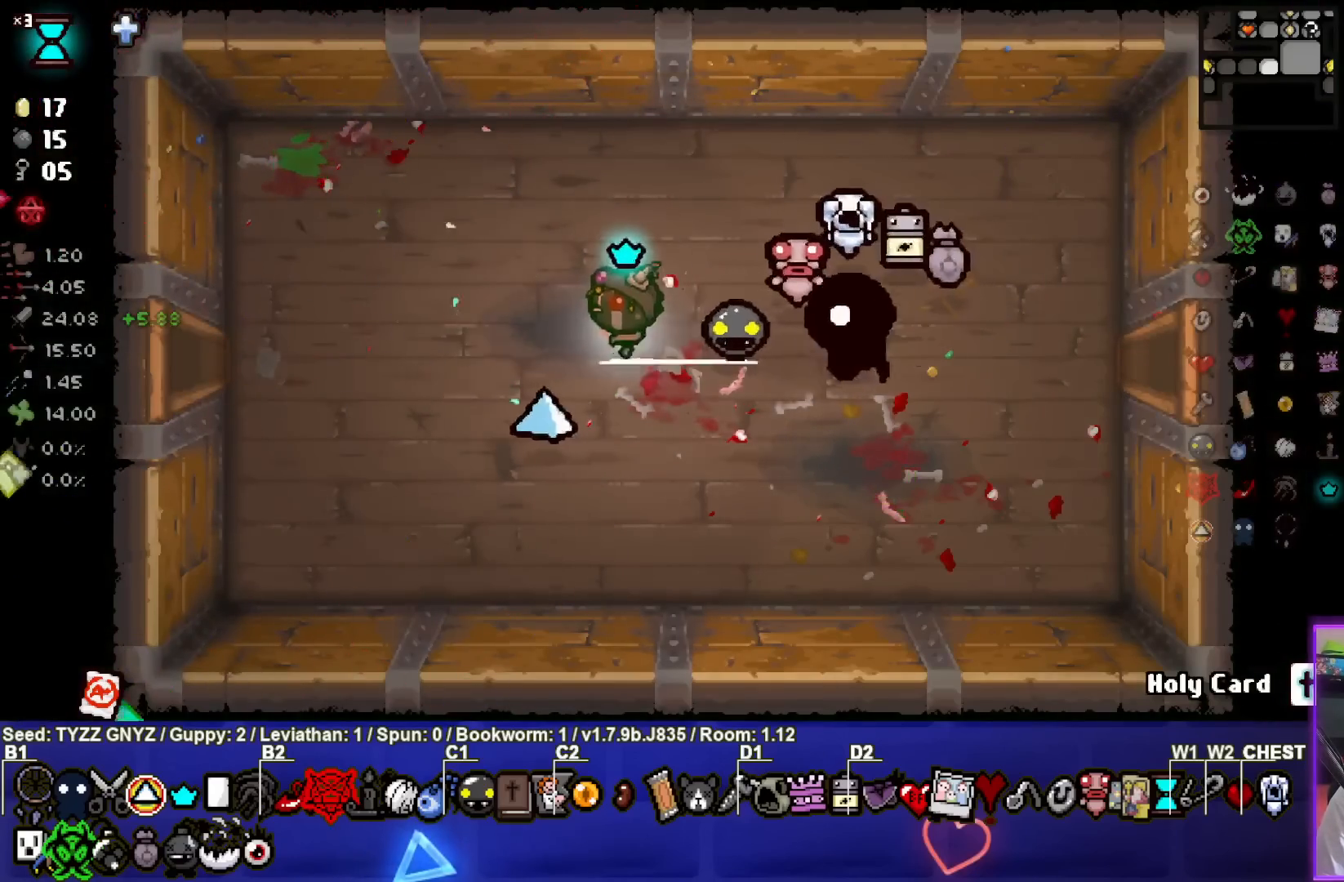
{"buttons": [], "left_stick": "left", "events": []}
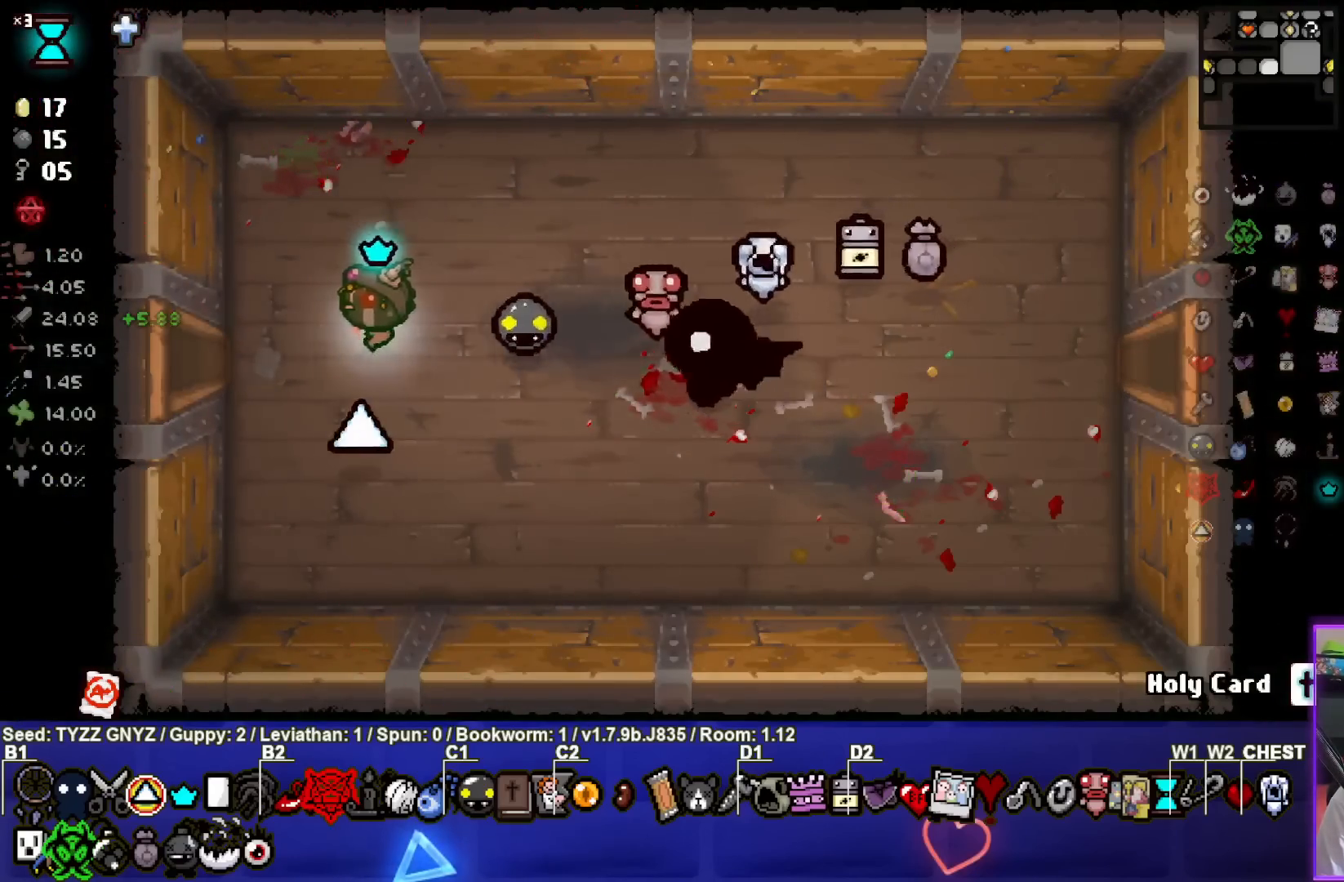
{"buttons": ["SQUARE"], "left_stick": "left", "events": [[450, "SQUARE", "down"]]}
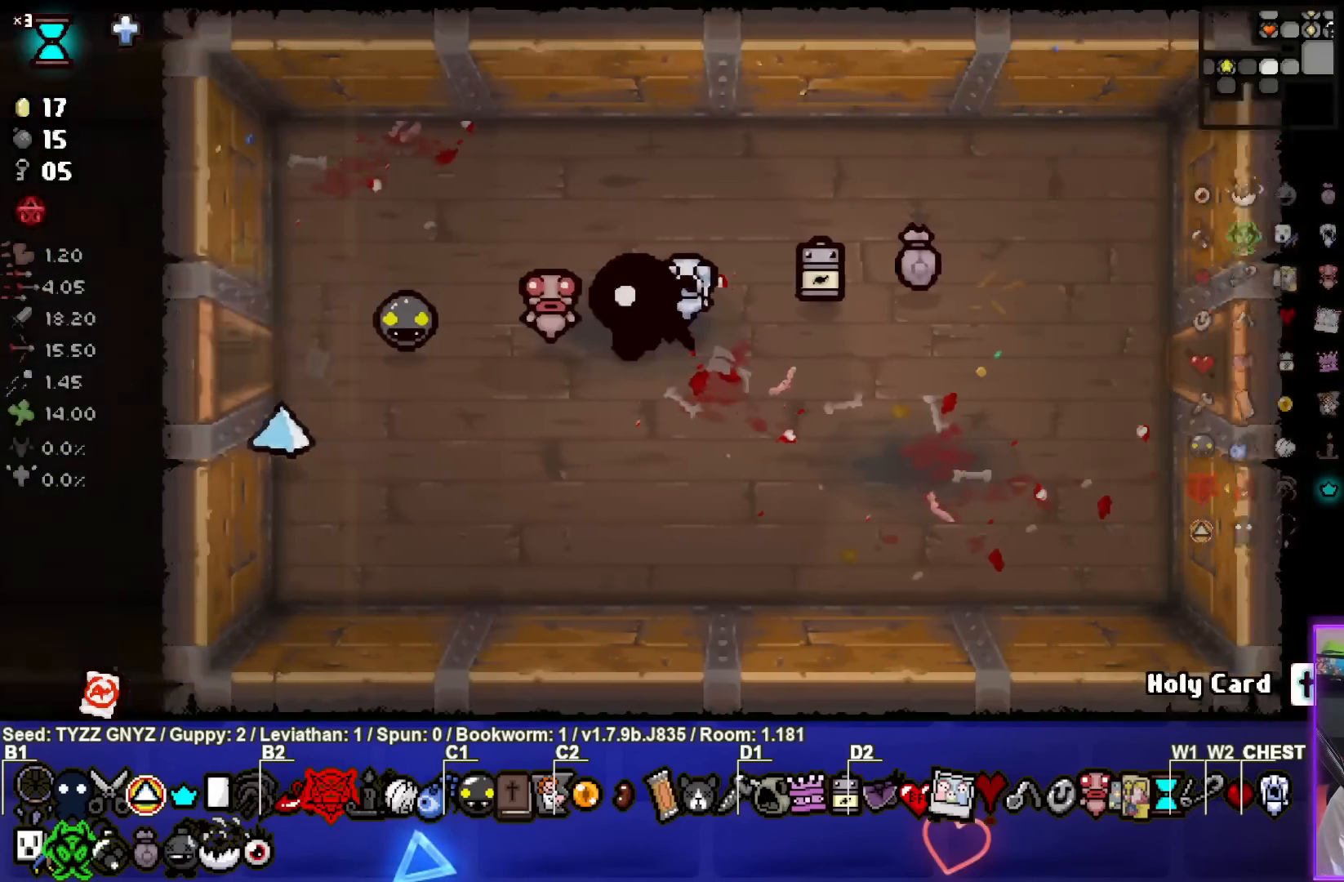
{"buttons": ["SQUARE"], "left_stick": "left", "events": [[17, "left_stick", "center"], [467, "left_stick", "left"]]}
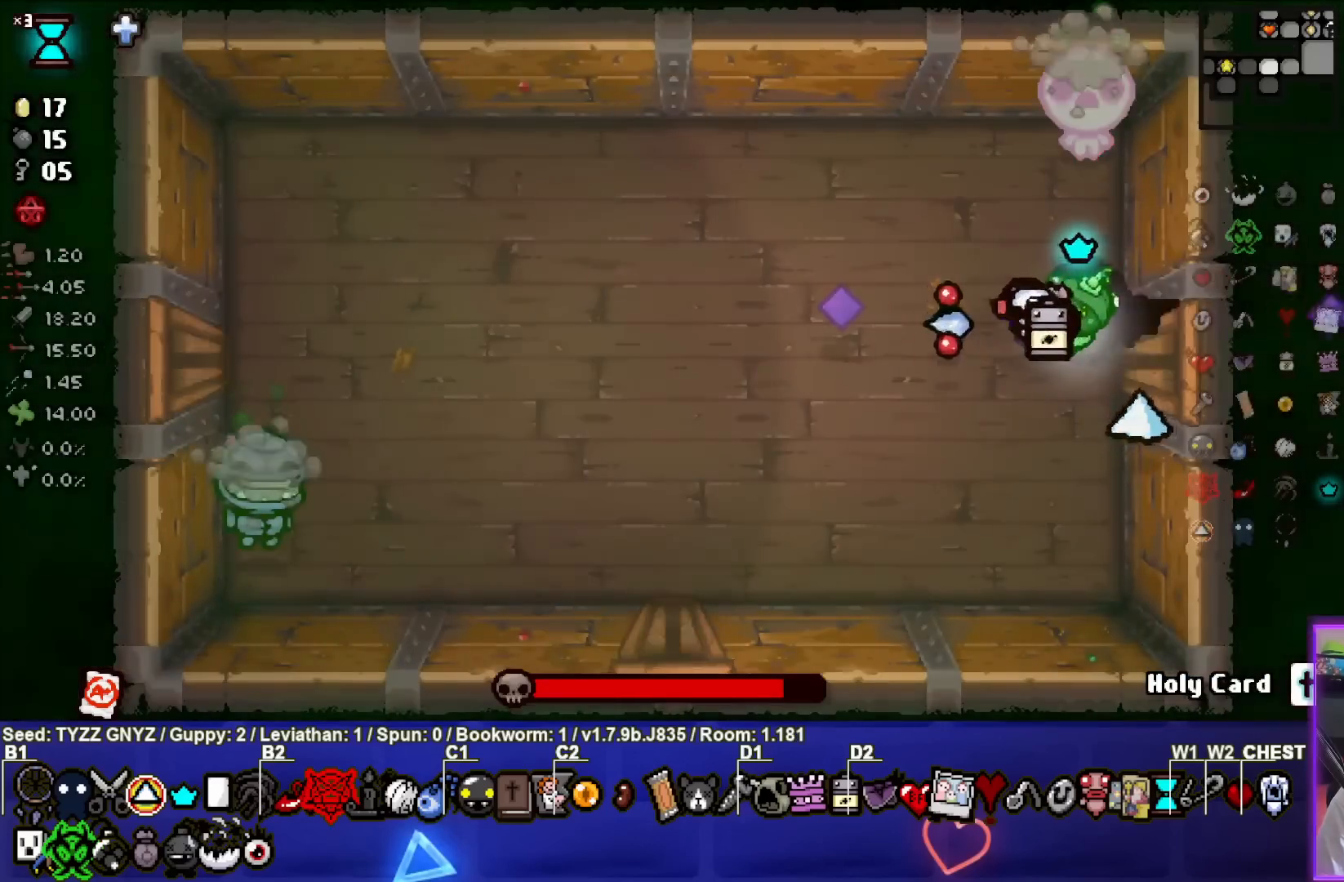
{"buttons": ["TRIANGLE"], "left_stick": "center", "events": [[67, "SQUARE", "up"], [83, "left_stick", "center"], [117, "TRIANGLE", "down"], [167, "left_stick", "down-right"], [350, "left_stick", "center"]]}
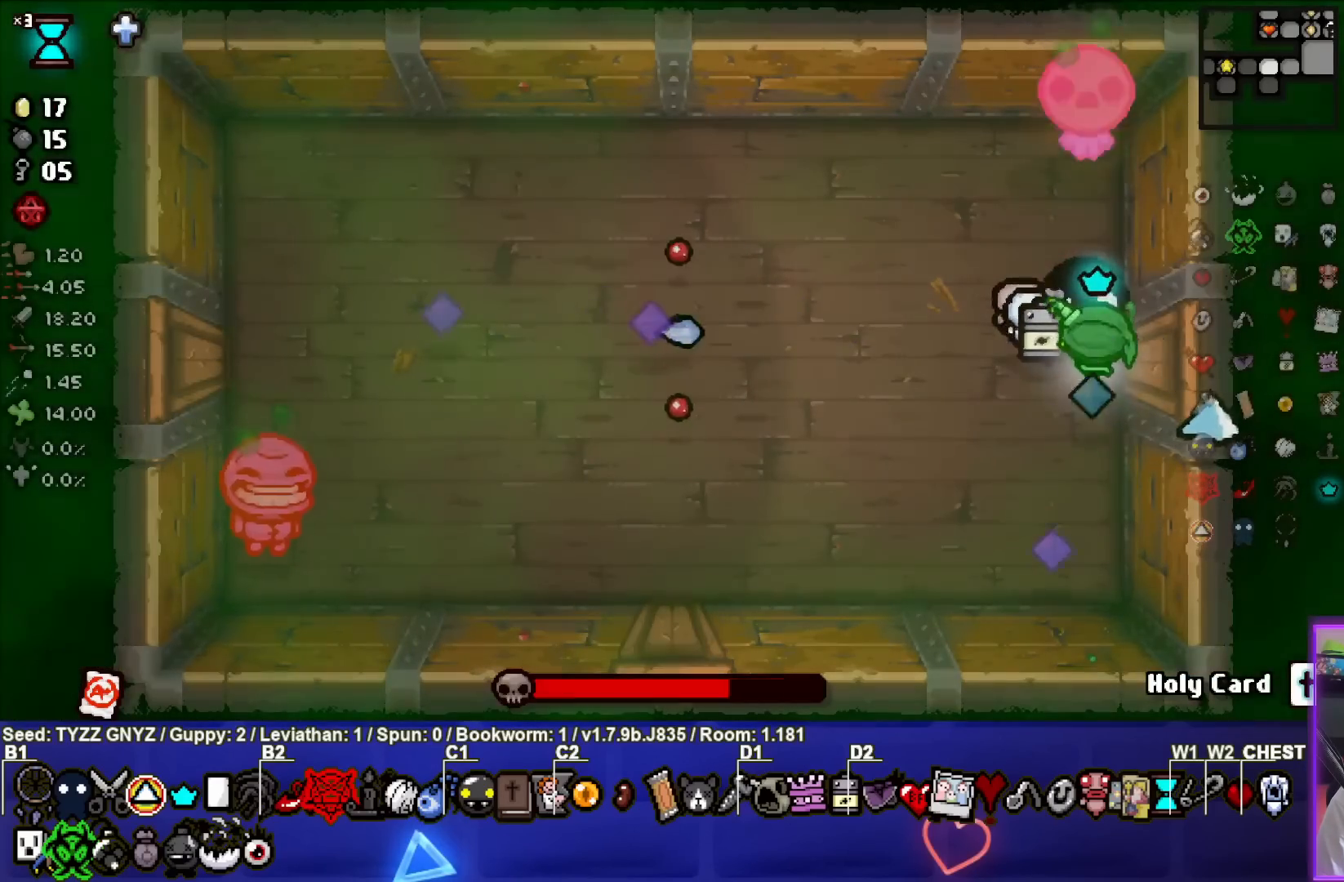
{"buttons": ["TRIANGLE"], "left_stick": "center", "events": [[183, "left_stick", "up-left"], [267, "left_stick", "center"], [367, "left_stick", "down"], [500, "left_stick", "center"]]}
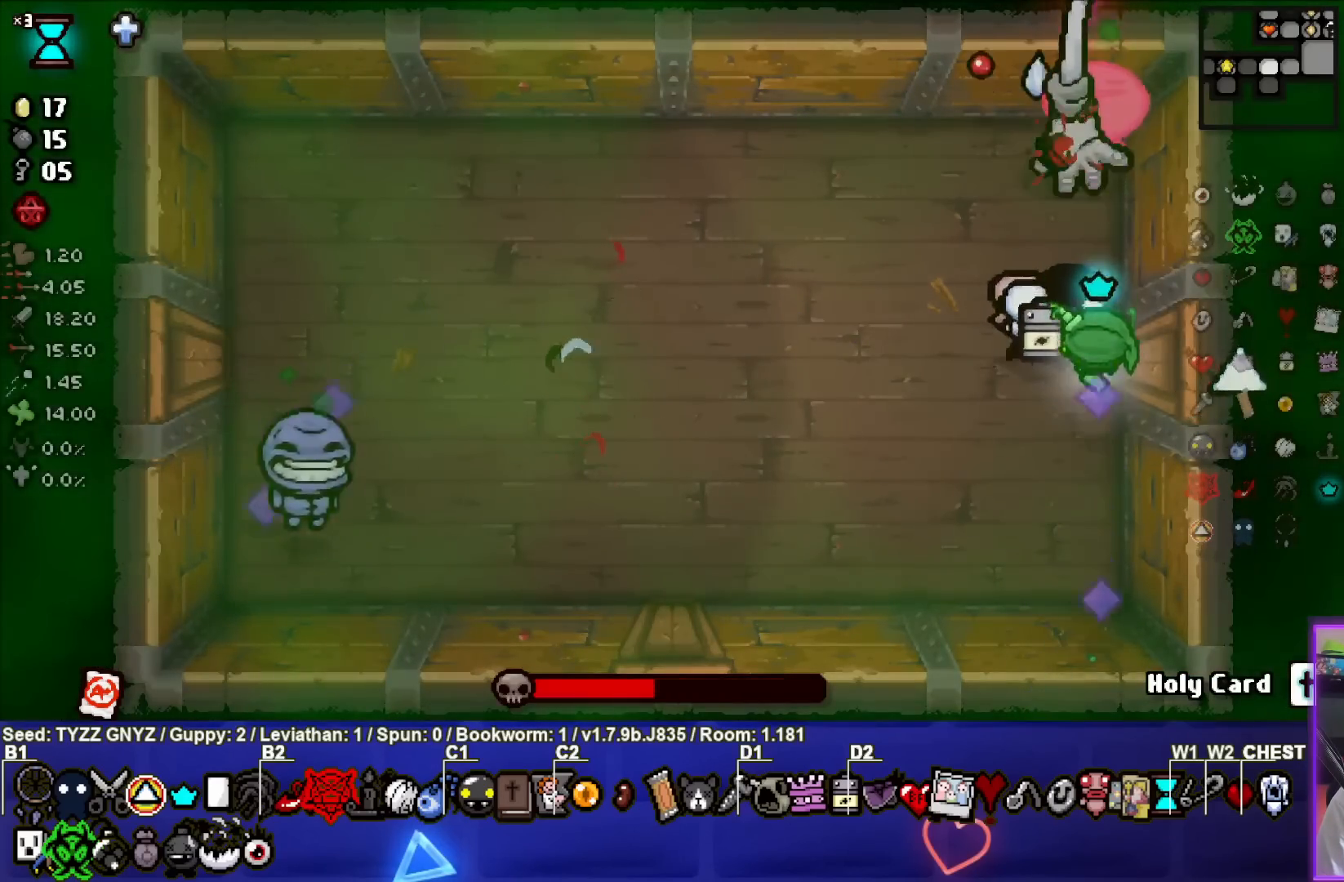
{"buttons": ["TRIANGLE"], "left_stick": "down", "events": [[217, "left_stick", "down"], [333, "left_stick", "center"], [500, "left_stick", "down"]]}
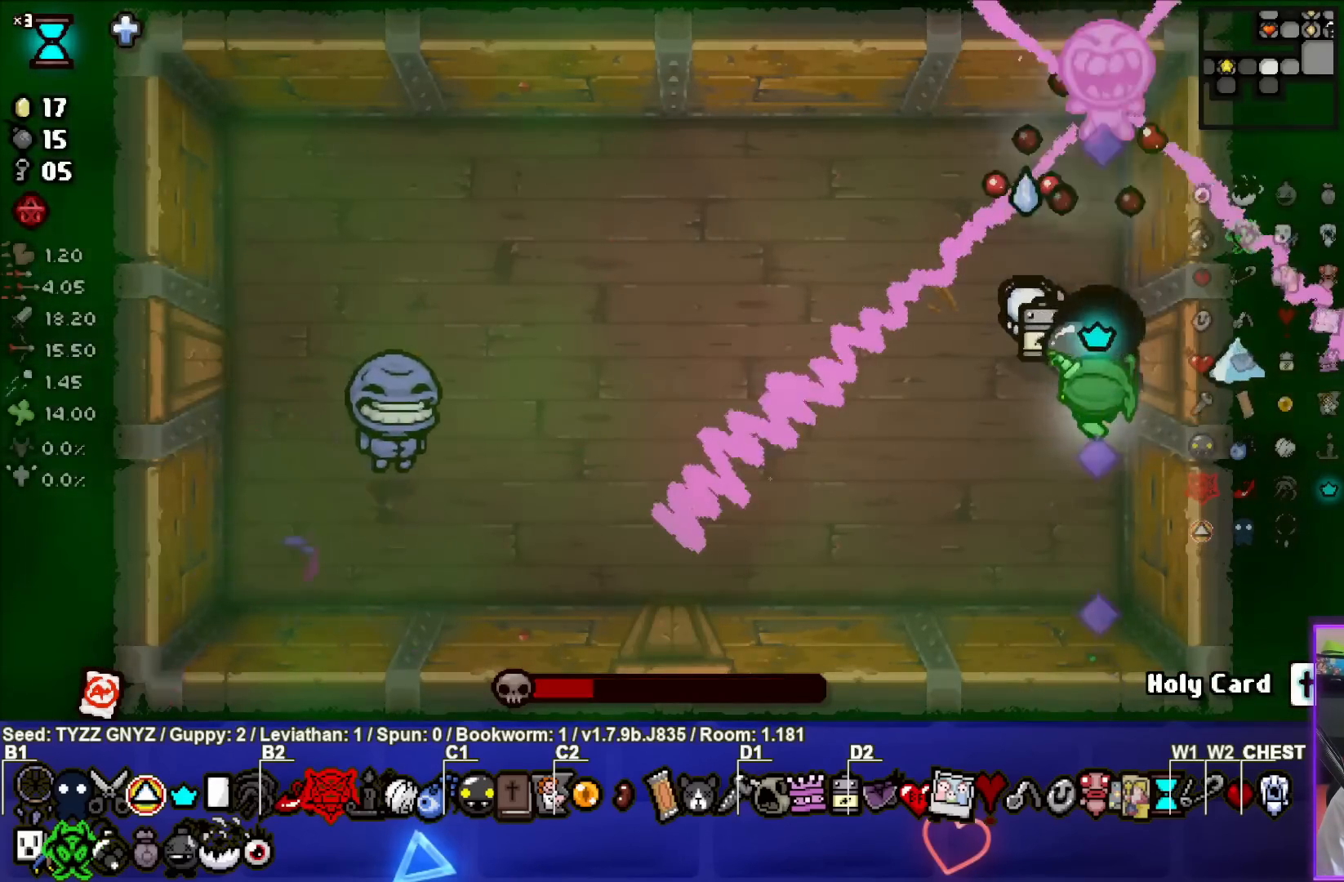
{"buttons": ["TRIANGLE"], "left_stick": "up", "events": [[317, "left_stick", "center"], [383, "left_stick", "up-right"], [467, "left_stick", "up"]]}
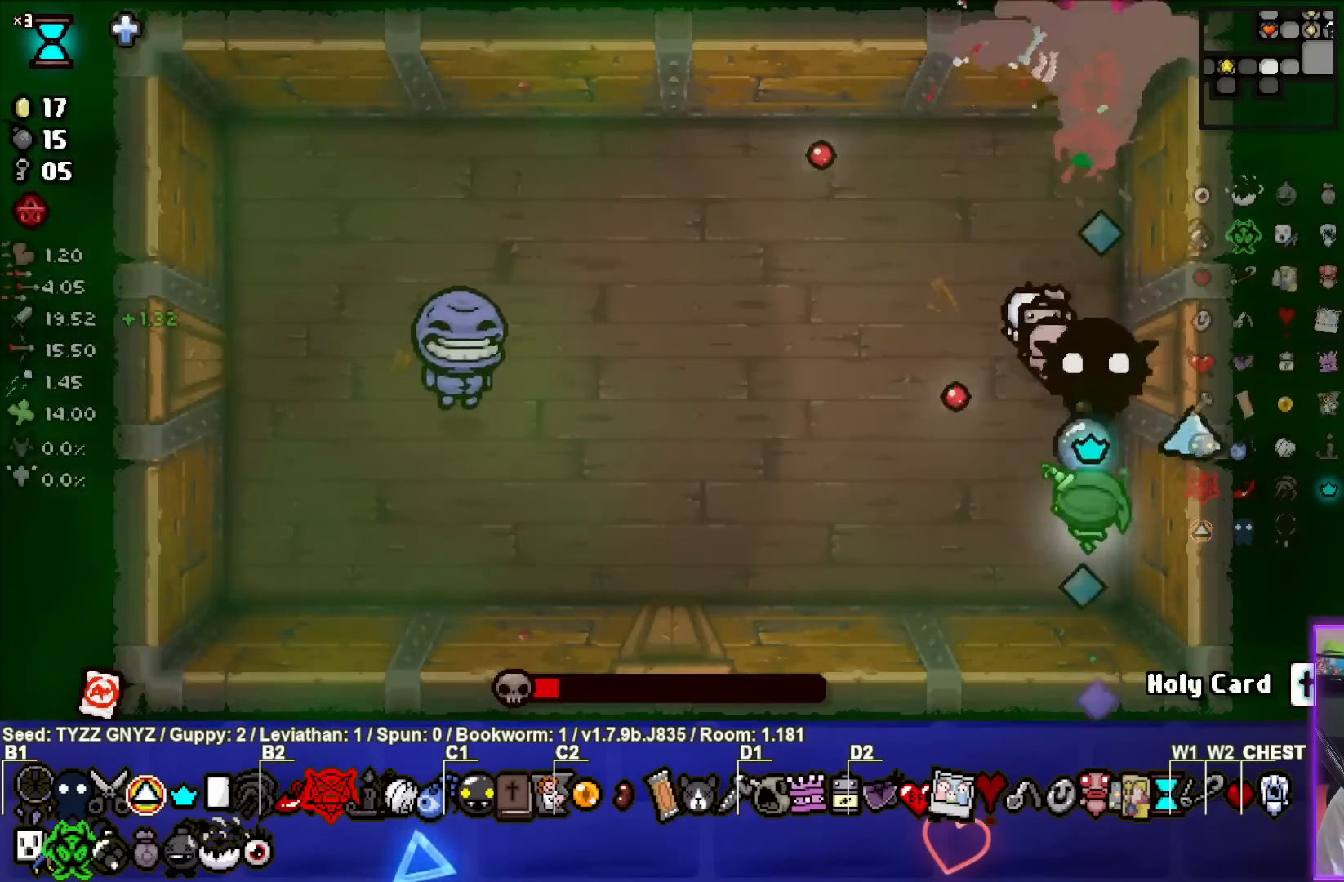
{"buttons": ["SQUARE"], "left_stick": "up-left", "events": [[217, "TRIANGLE", "up"], [217, "left_stick", "up-left"], [283, "SQUARE", "down"]]}
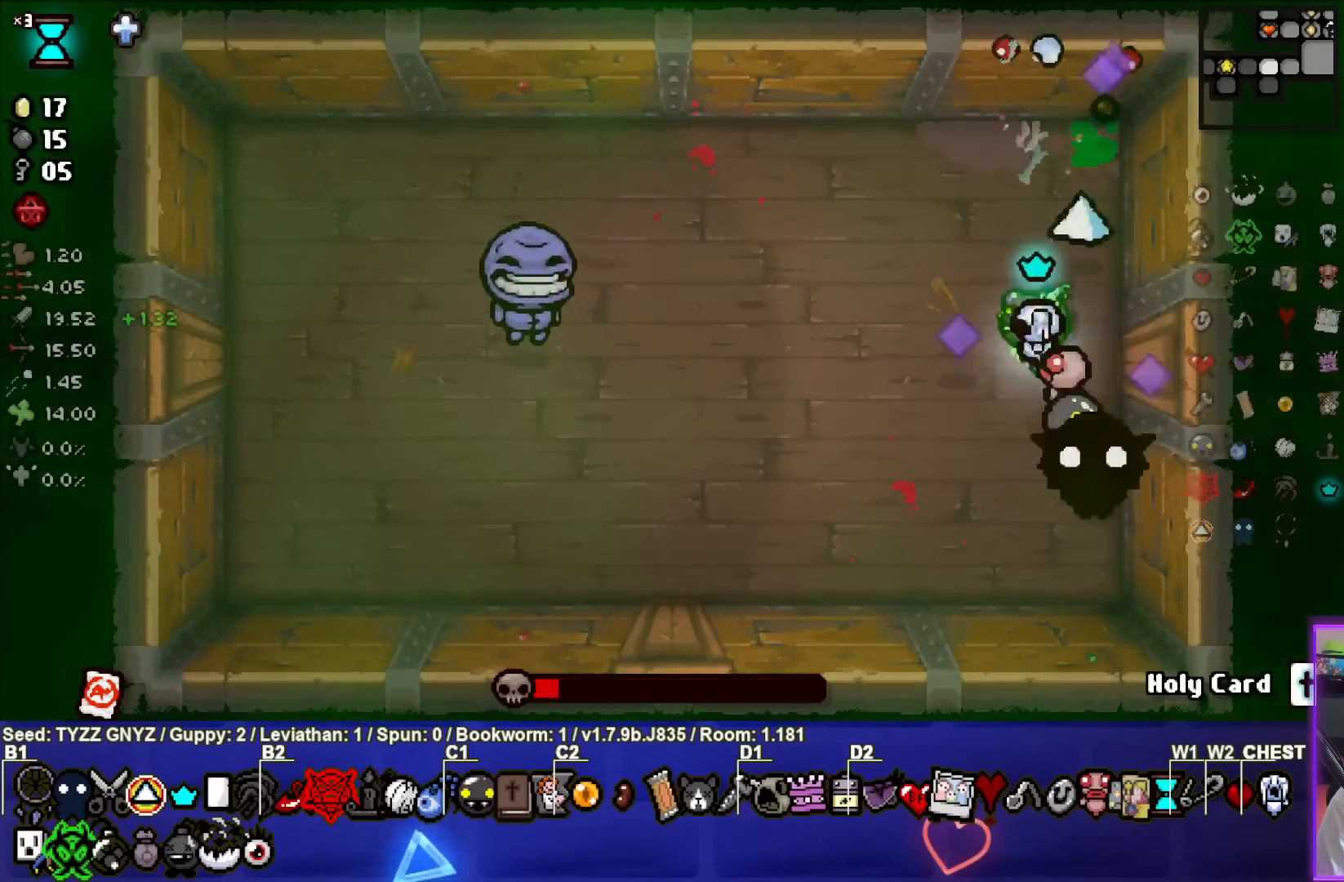
{"buttons": ["SQUARE"], "left_stick": "up-left", "events": [[117, "left_stick", "center"], [250, "left_stick", "left"], [400, "left_stick", "center"], [500, "left_stick", "up-left"]]}
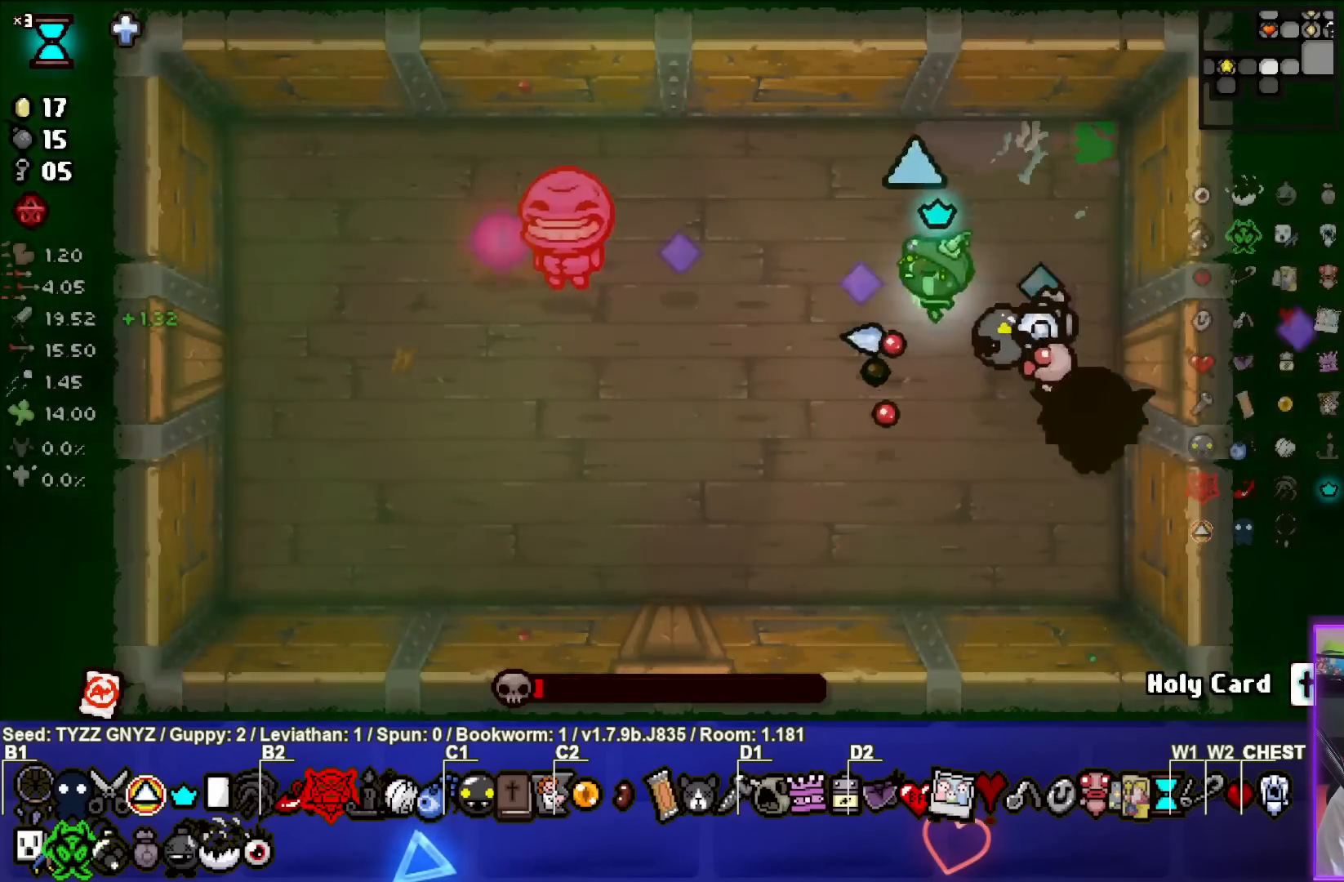
{"buttons": ["SQUARE"], "left_stick": "center", "events": [[167, "left_stick", "center"], [250, "left_stick", "left"], [400, "left_stick", "center"]]}
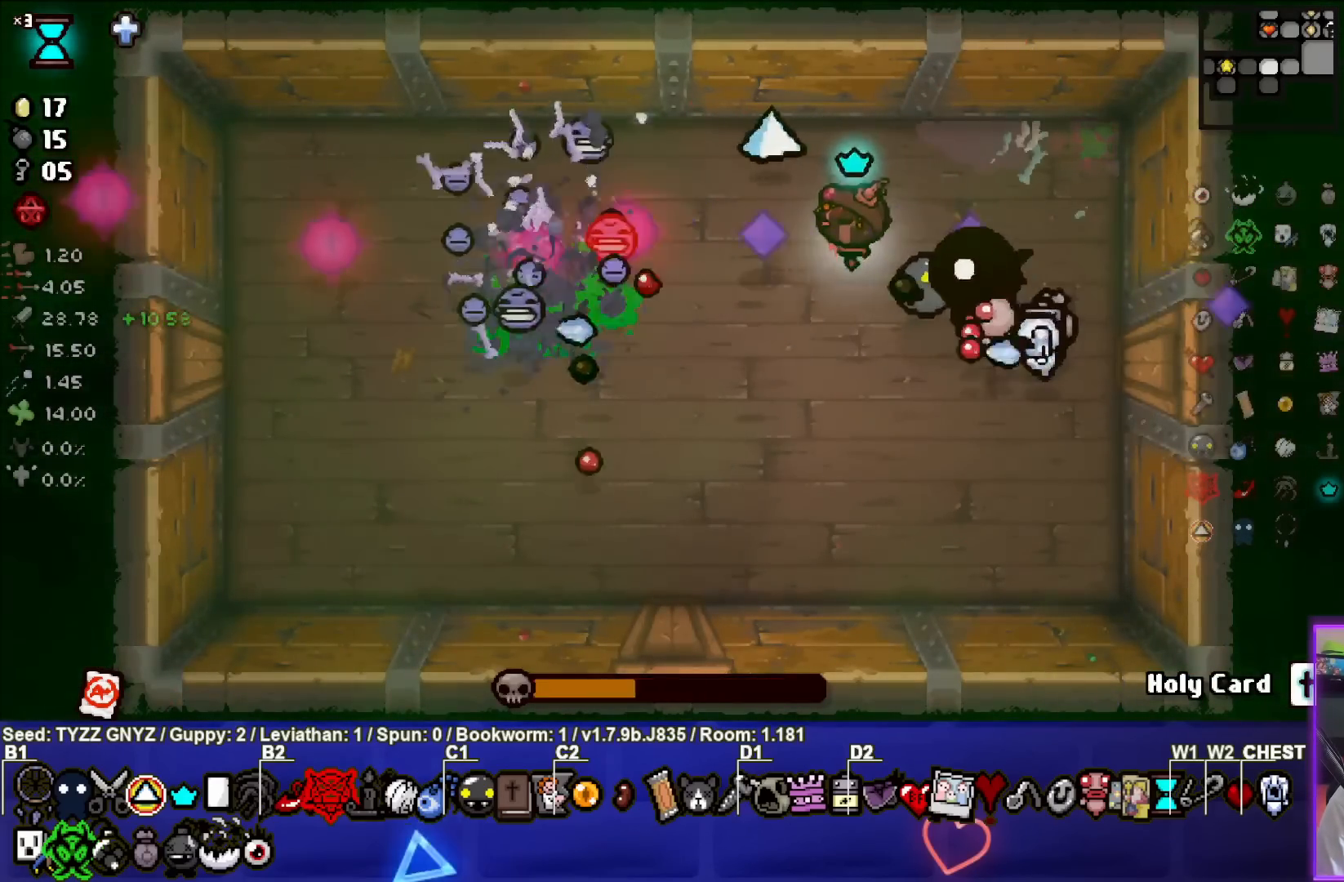
{"buttons": ["SQUARE"], "left_stick": "down-right", "events": [[83, "left_stick", "right"], [233, "left_stick", "down-right"]]}
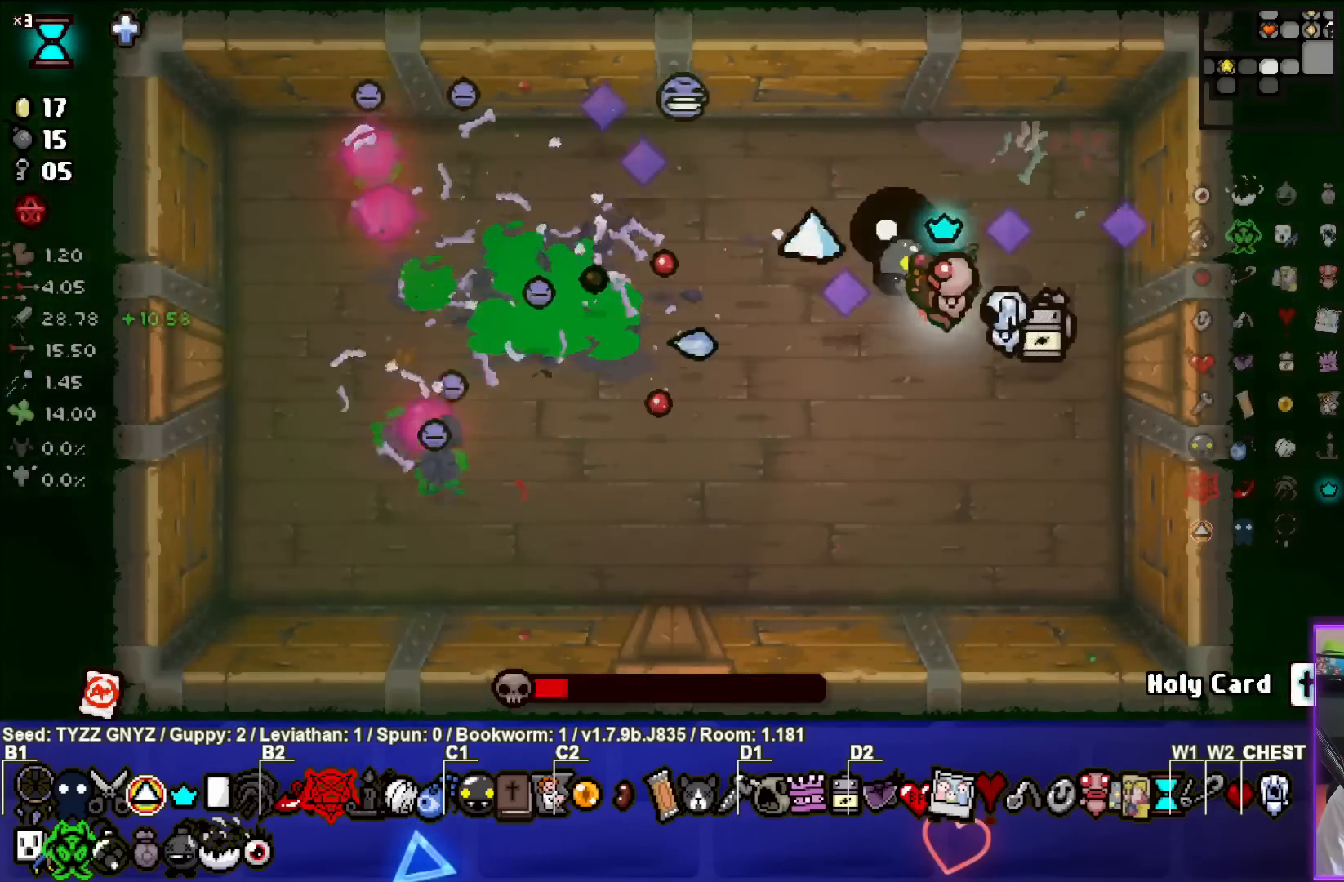
{"buttons": ["SQUARE"], "left_stick": "down-right", "events": [[117, "left_stick", "up-right"], [233, "left_stick", "center"], [283, "left_stick", "down"], [433, "left_stick", "down-right"]]}
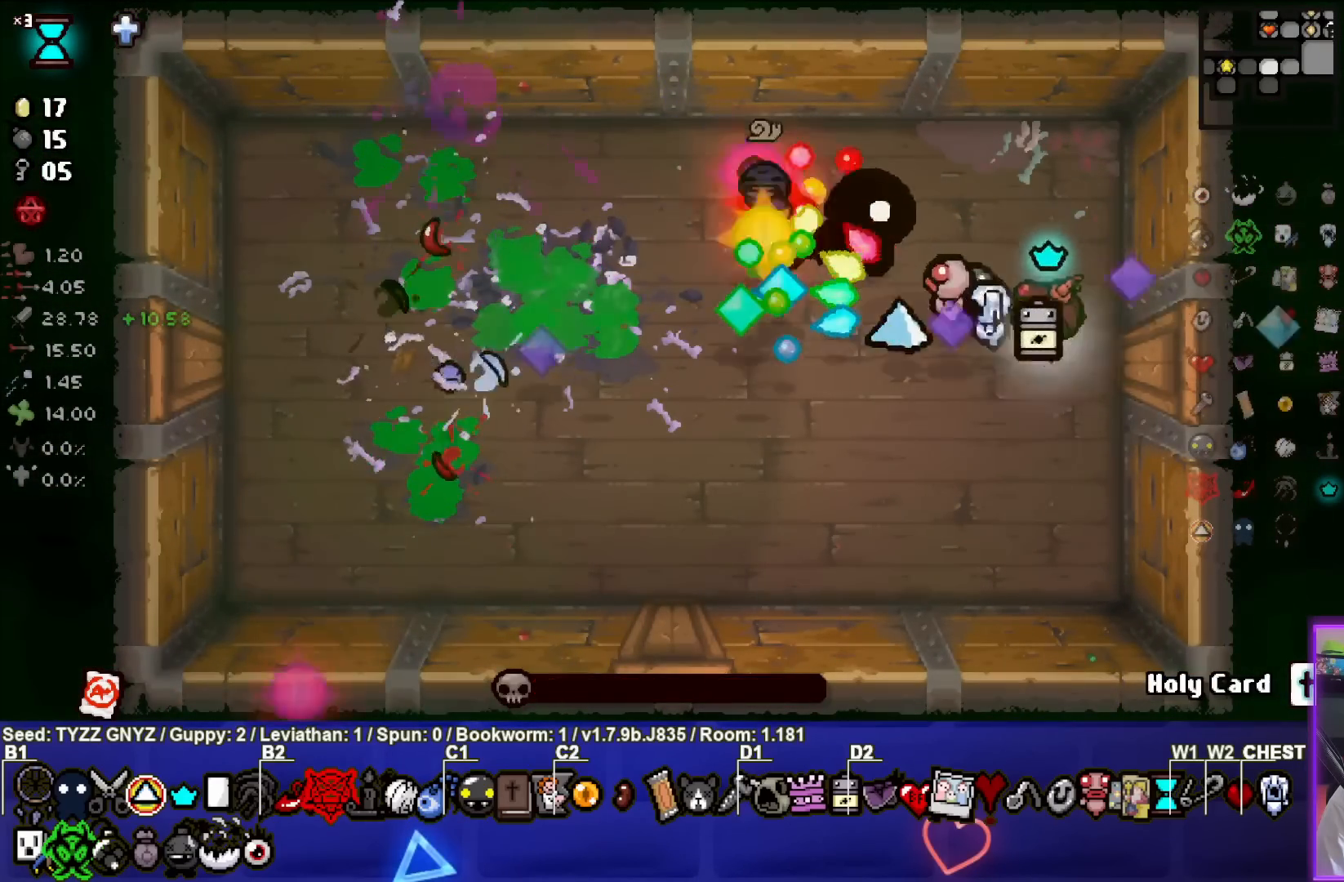
{"buttons": [], "left_stick": "left", "events": [[200, "left_stick", "down-left"], [317, "SQUARE", "up"], [400, "left_stick", "left"]]}
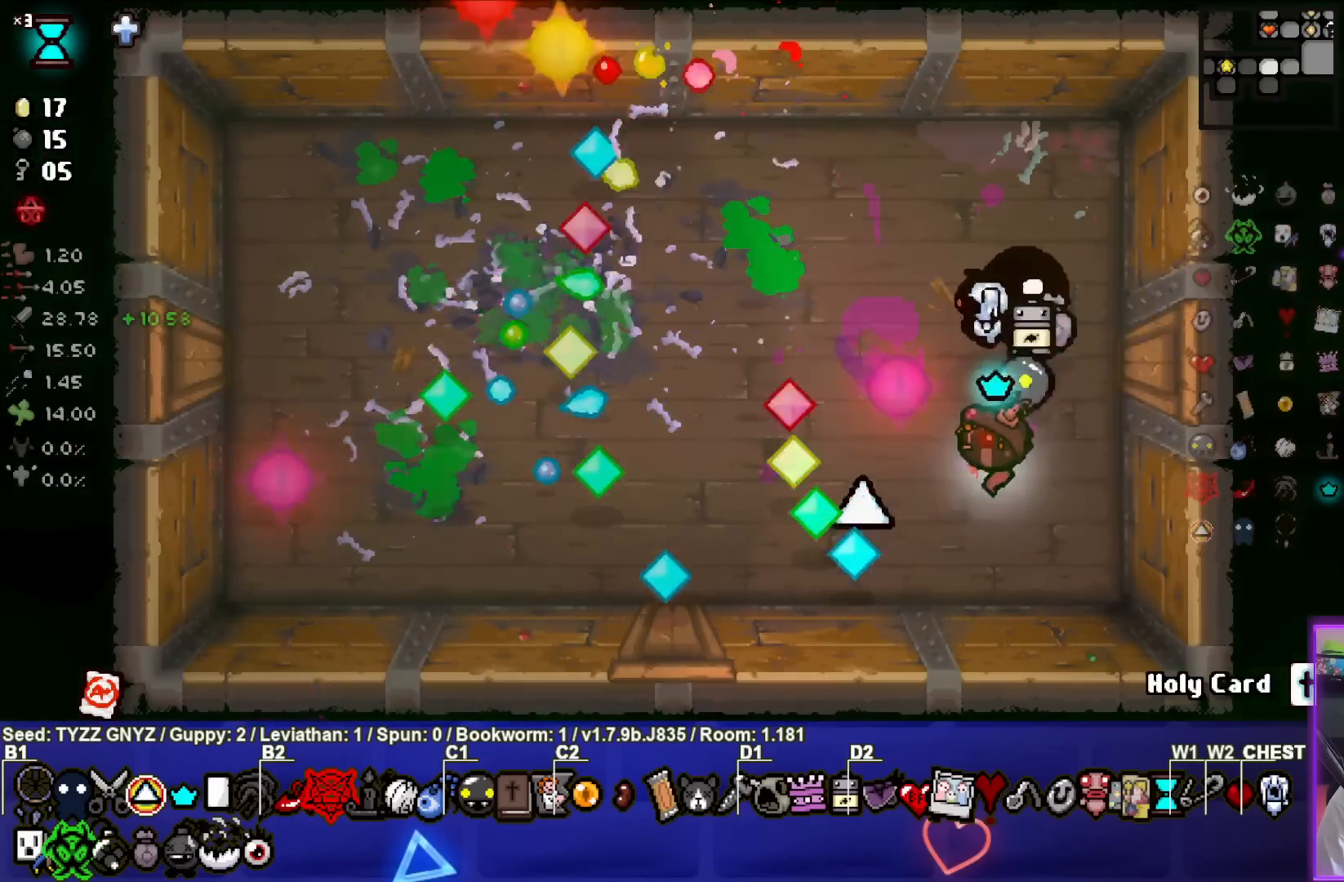
{"buttons": [], "left_stick": "center", "events": [[183, "left_stick", "center"]]}
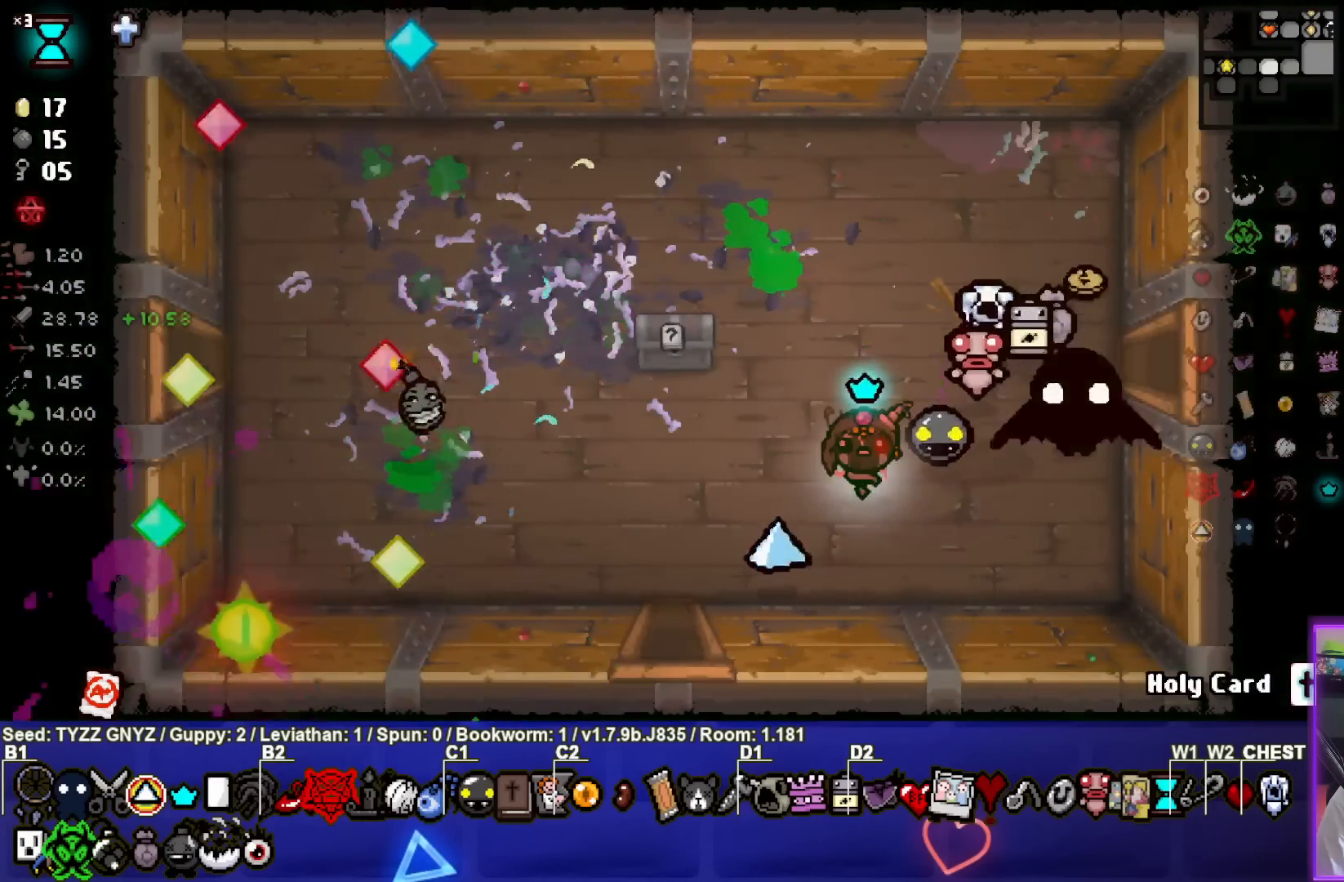
{"buttons": [], "left_stick": "up-left", "events": [[133, "left_stick", "left"], [283, "left_stick", "up-left"]]}
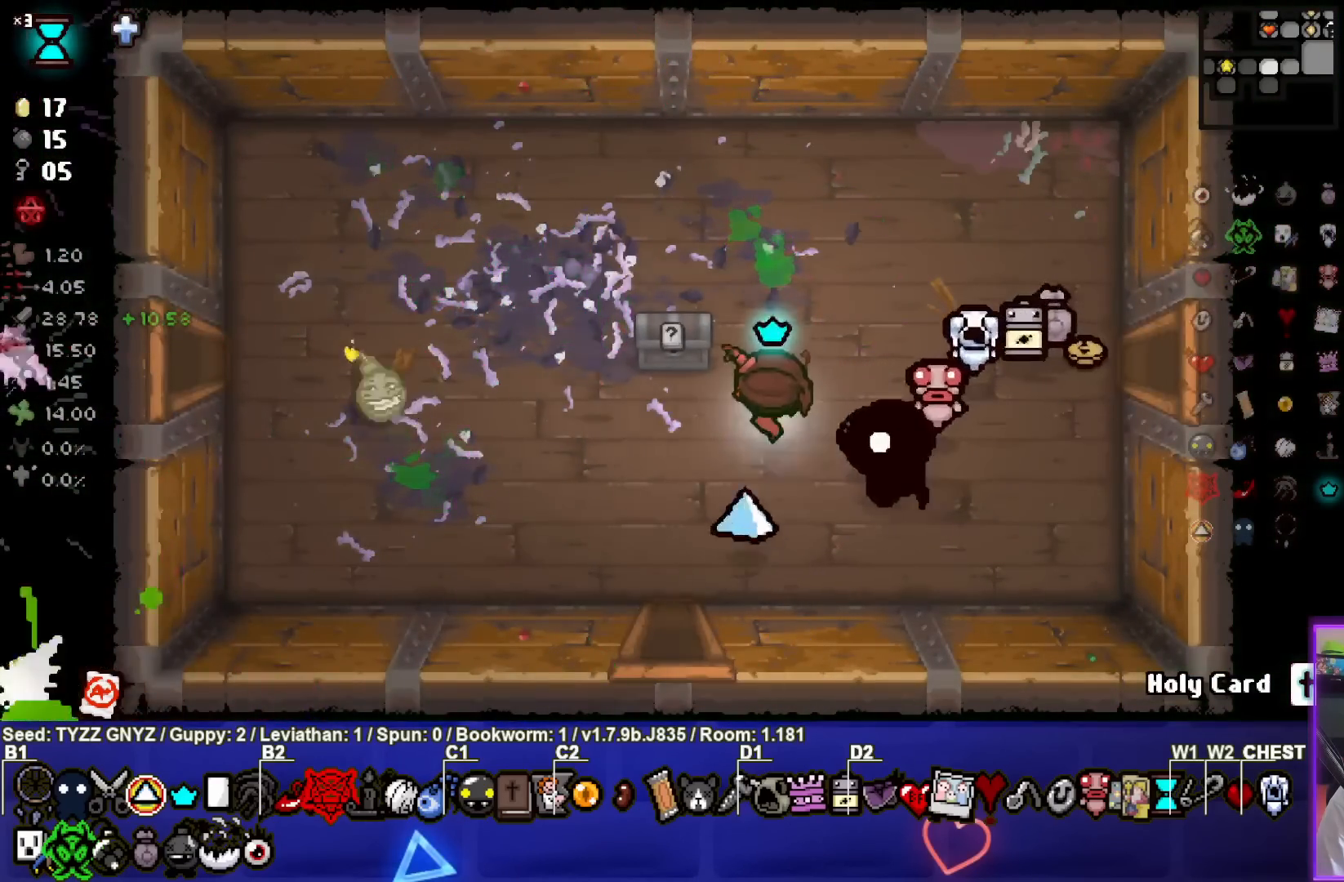
{"buttons": [], "left_stick": "center", "events": [[333, "left_stick", "right"], [433, "left_stick", "center"]]}
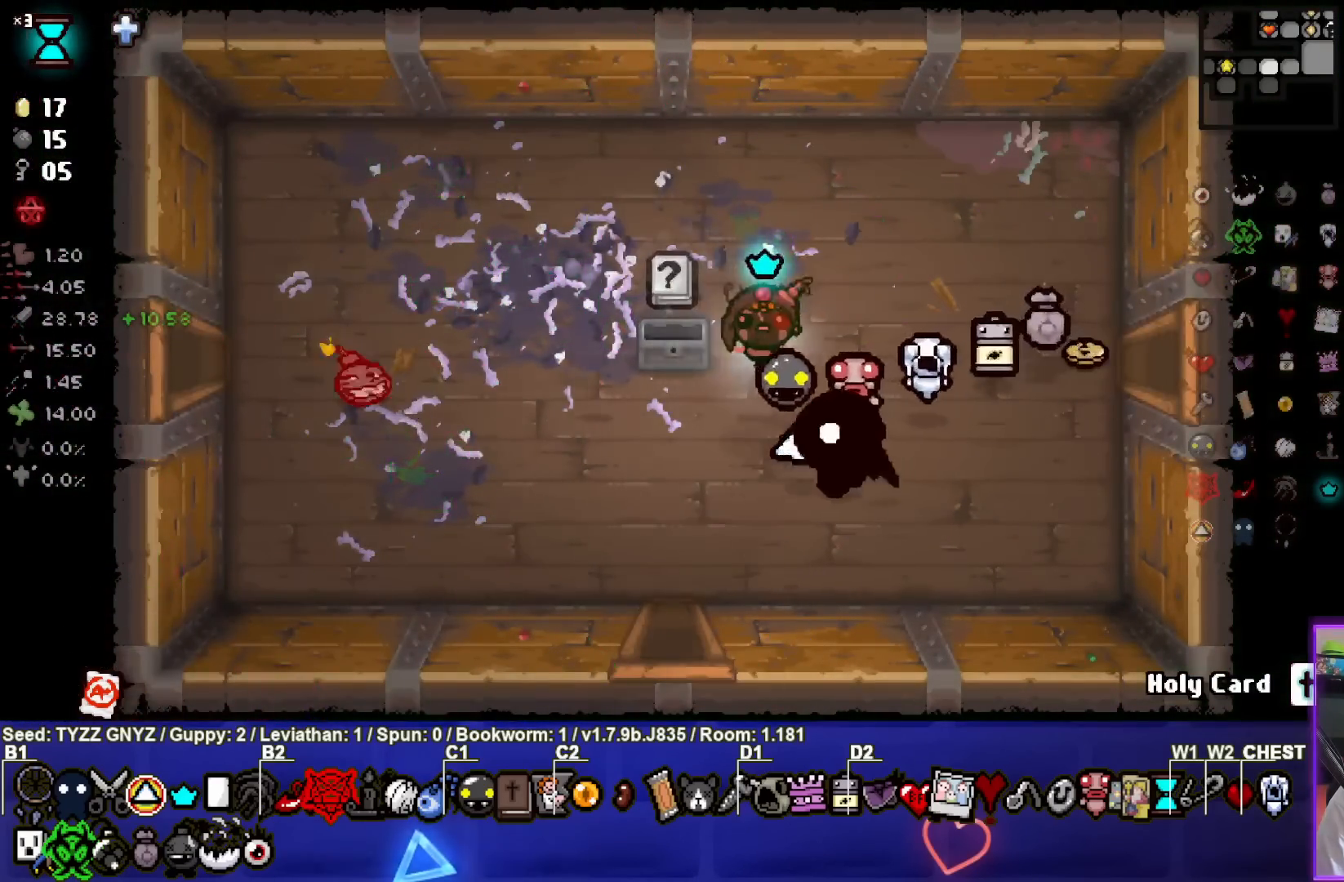
{"buttons": [], "left_stick": "left", "events": [[150, "left_stick", "left"]]}
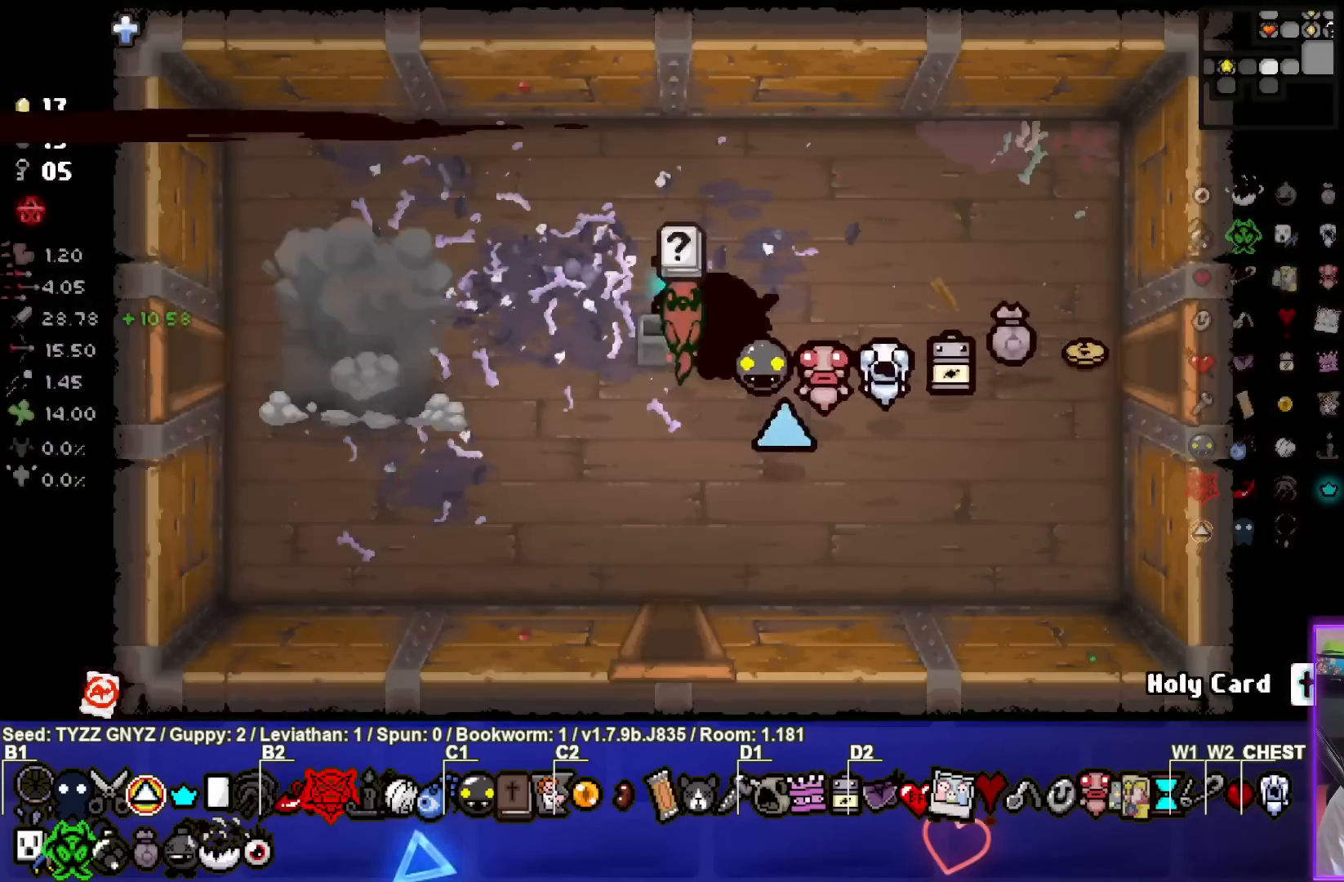
{"buttons": [], "left_stick": "center", "events": [[33, "left_stick", "down-right"], [367, "left_stick", "center"]]}